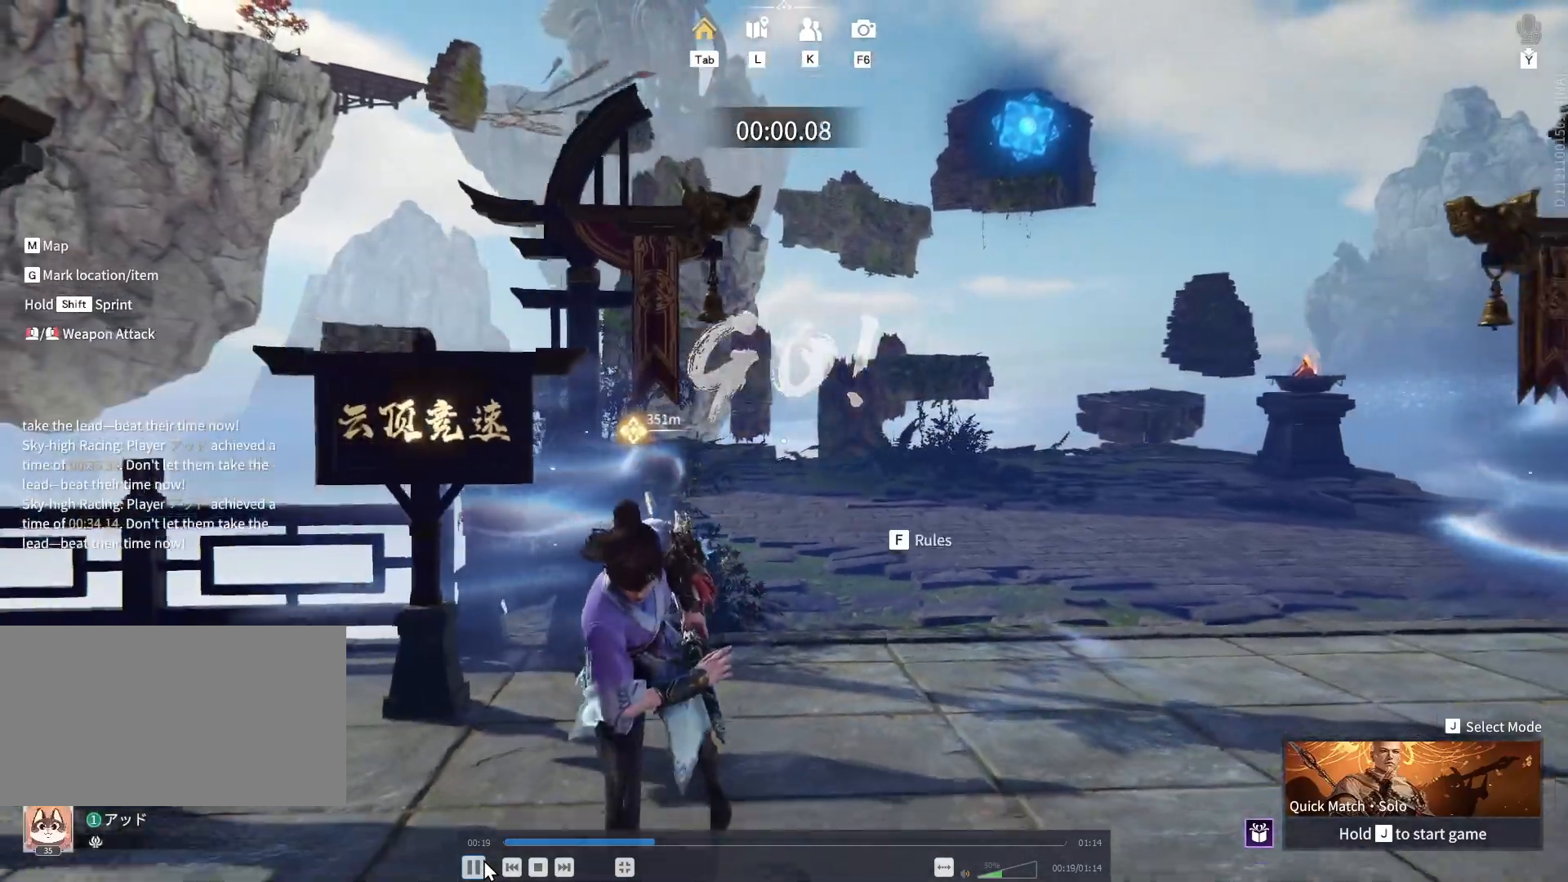
Gameplay with keyboard and mouse; each line is a JSON object with the keys and mouse buttons held at the frame after it. "events" lists presses ("down") and releases ("up") of "a", "ctrl", "d", "e", "q", "s", "shift", "space", "w", "mouse_left", "mouse_wheel", "mouse_right", "mouse_mb4" and "mouse_mb5" between this image and that frame as [ms after this image, input, new state], when the widget could be followed in between. "mouse_left", "mouse_wheel", "mouse_right", "mouse_mb4", "mouse_mb5" = the "left", "wheel", "right", "mb4", "mb5" buttons of the "mouse" list. No other keys are recorded. "wheel" means that the mouse wheel is clicked or scrolled. Mouse movement is not recorded.
{"keys": ["s"], "mouse": [], "events": [[417, "a", "up"]]}
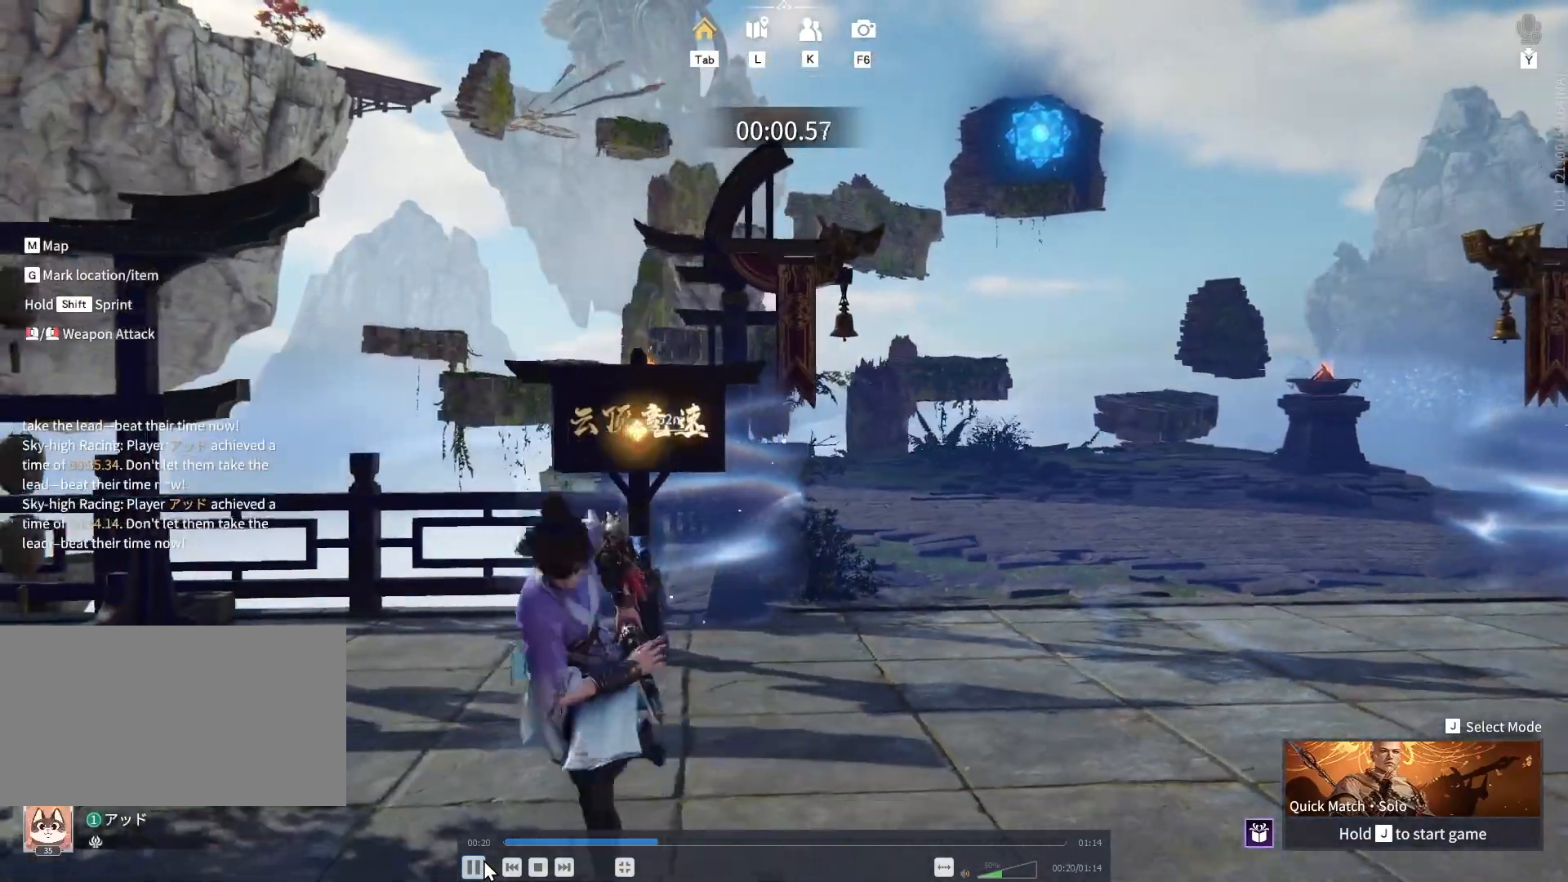
{"keys": [], "mouse": [], "events": [[283, "s", "up"]]}
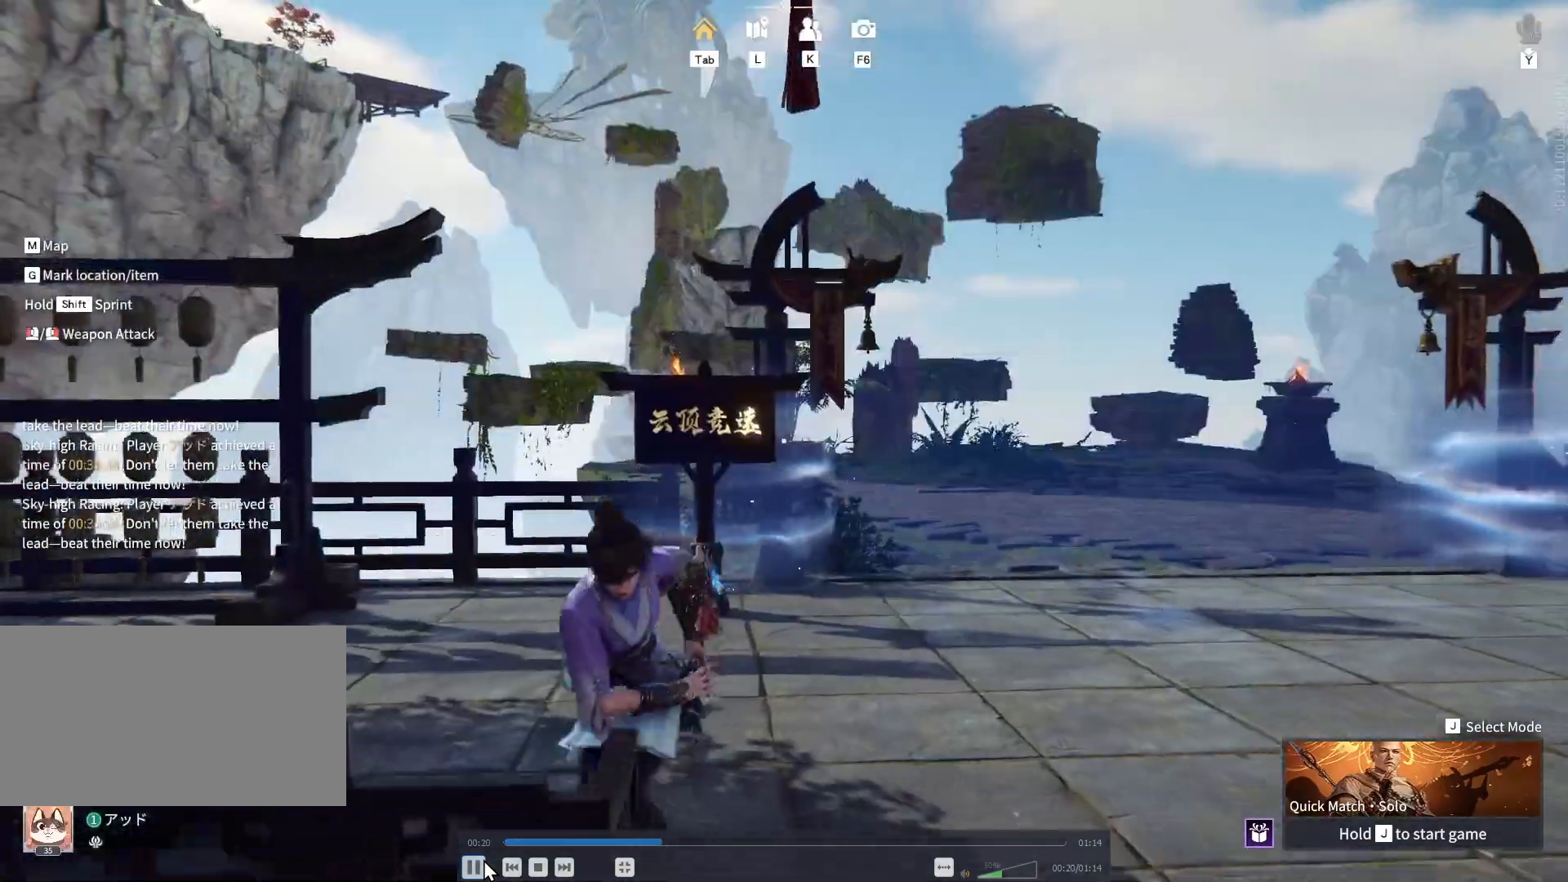
{"keys": ["w"], "mouse": [], "events": [[150, "w", "down"]]}
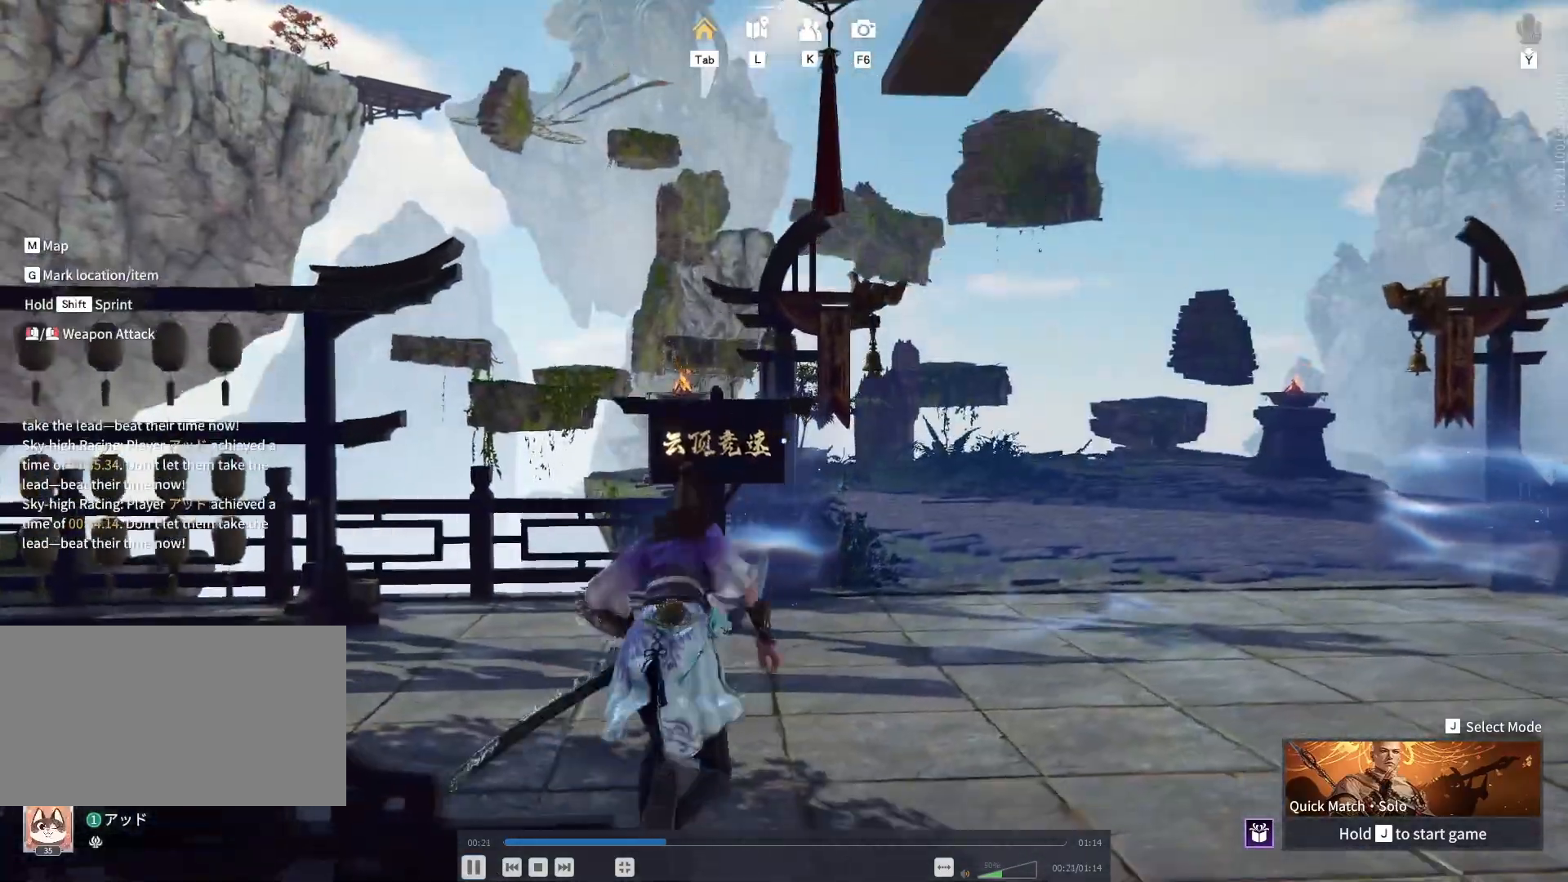
{"keys": ["w"], "mouse": [], "events": []}
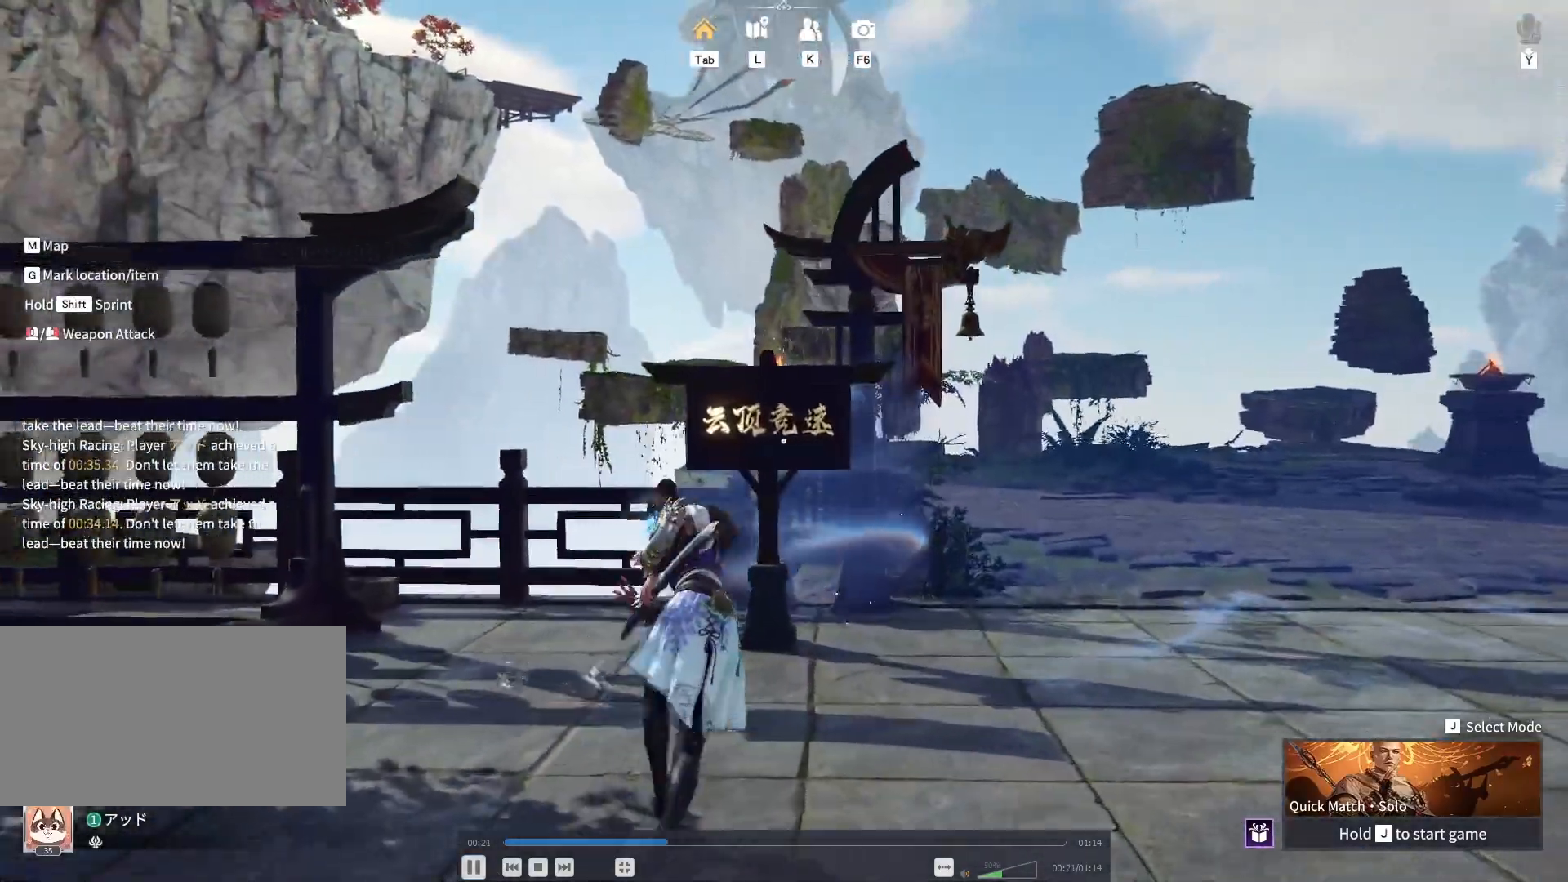
{"keys": ["w"], "mouse": [], "events": []}
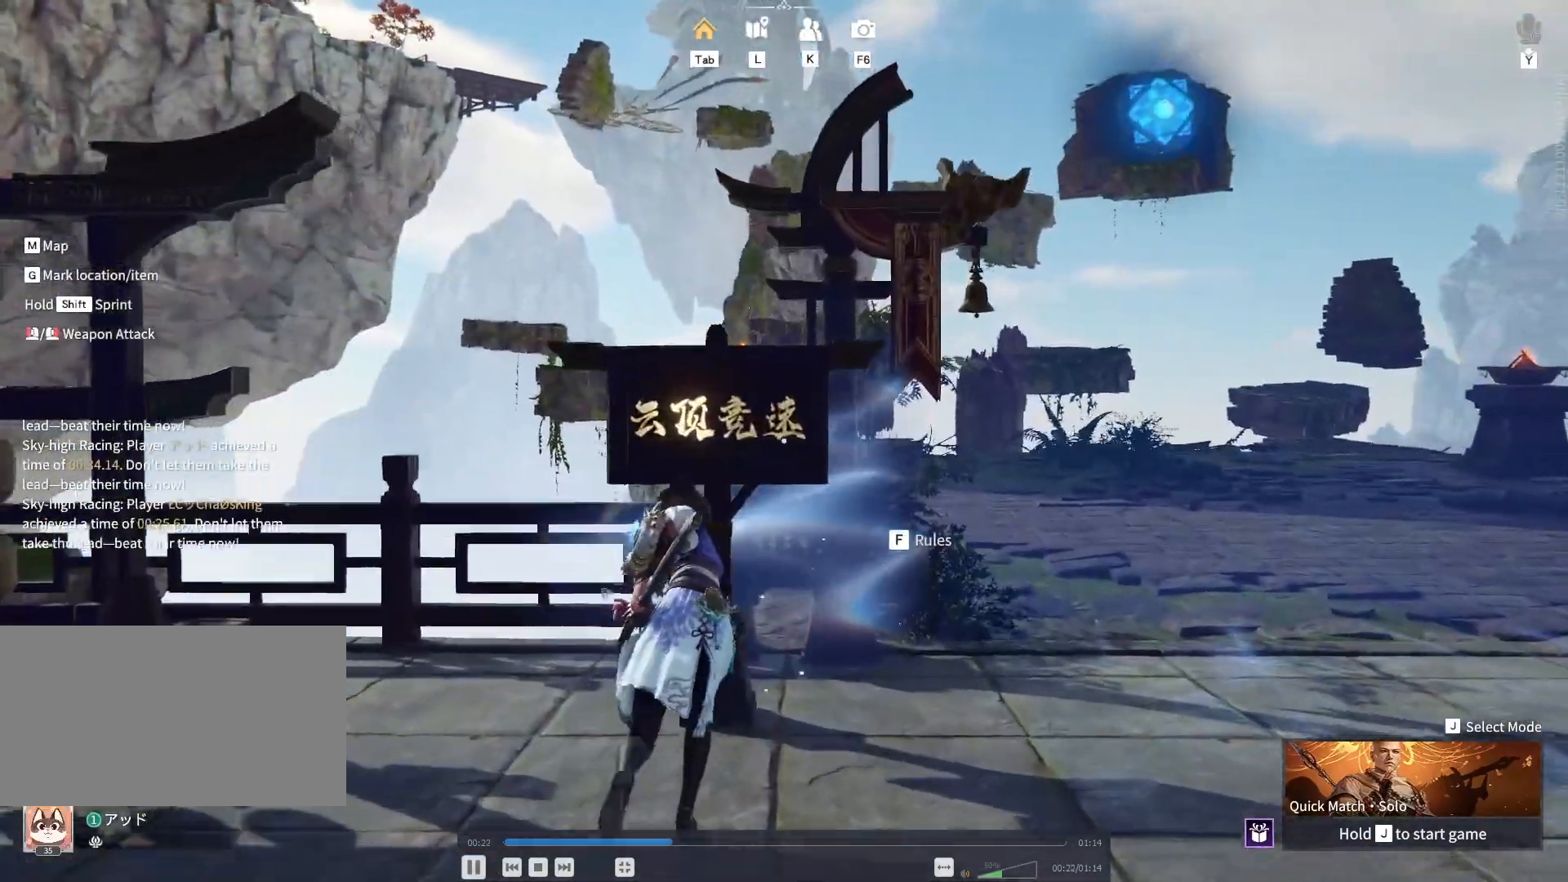
{"keys": [], "mouse": ["left"]}
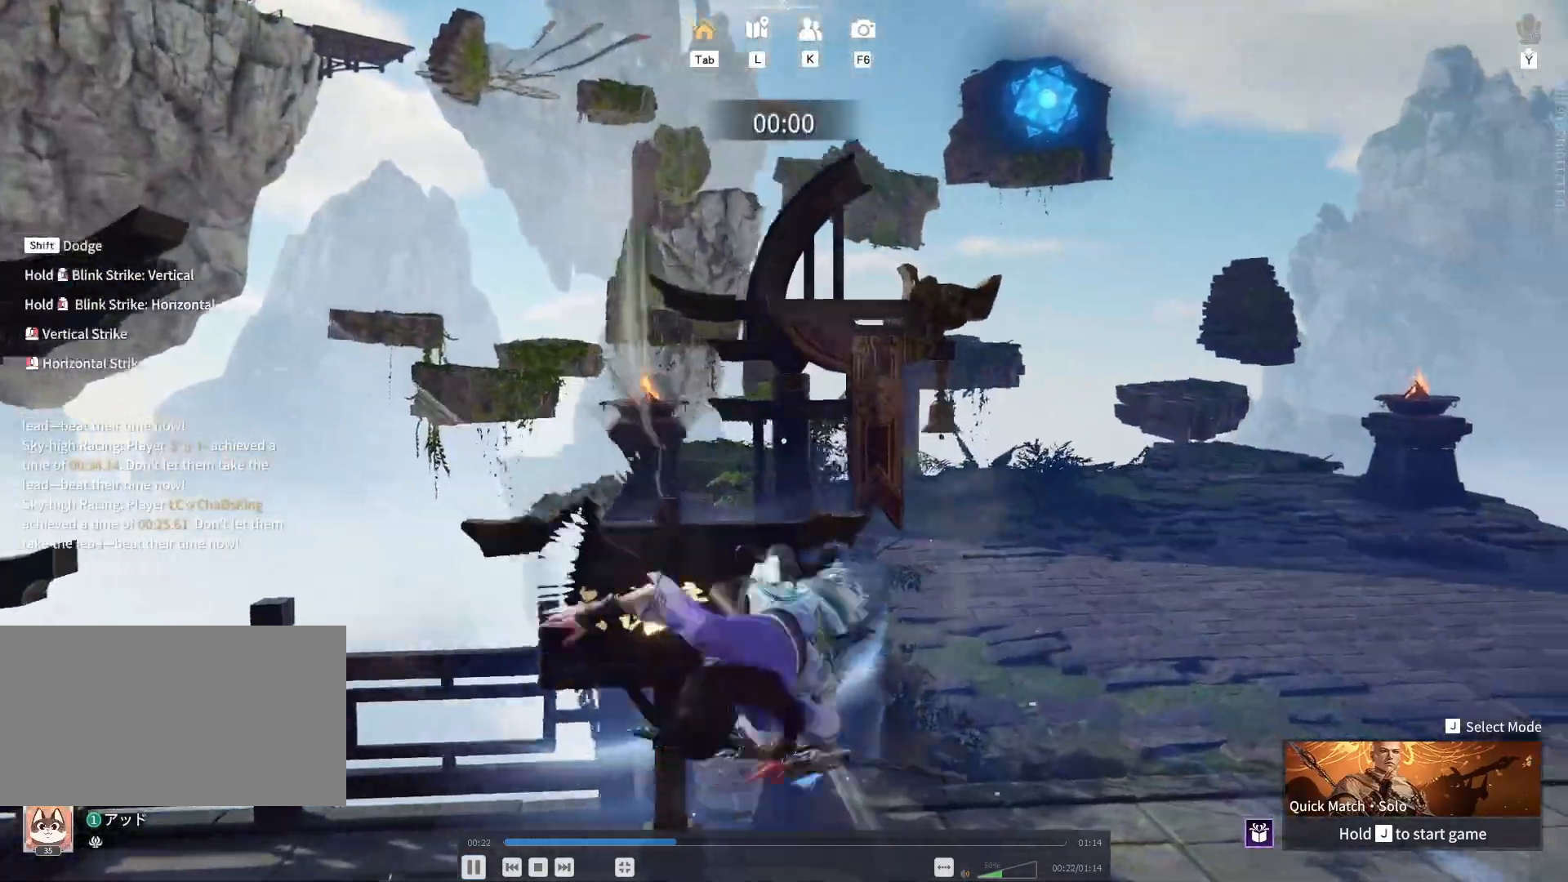
{"keys": ["w"], "mouse": ["left"]}
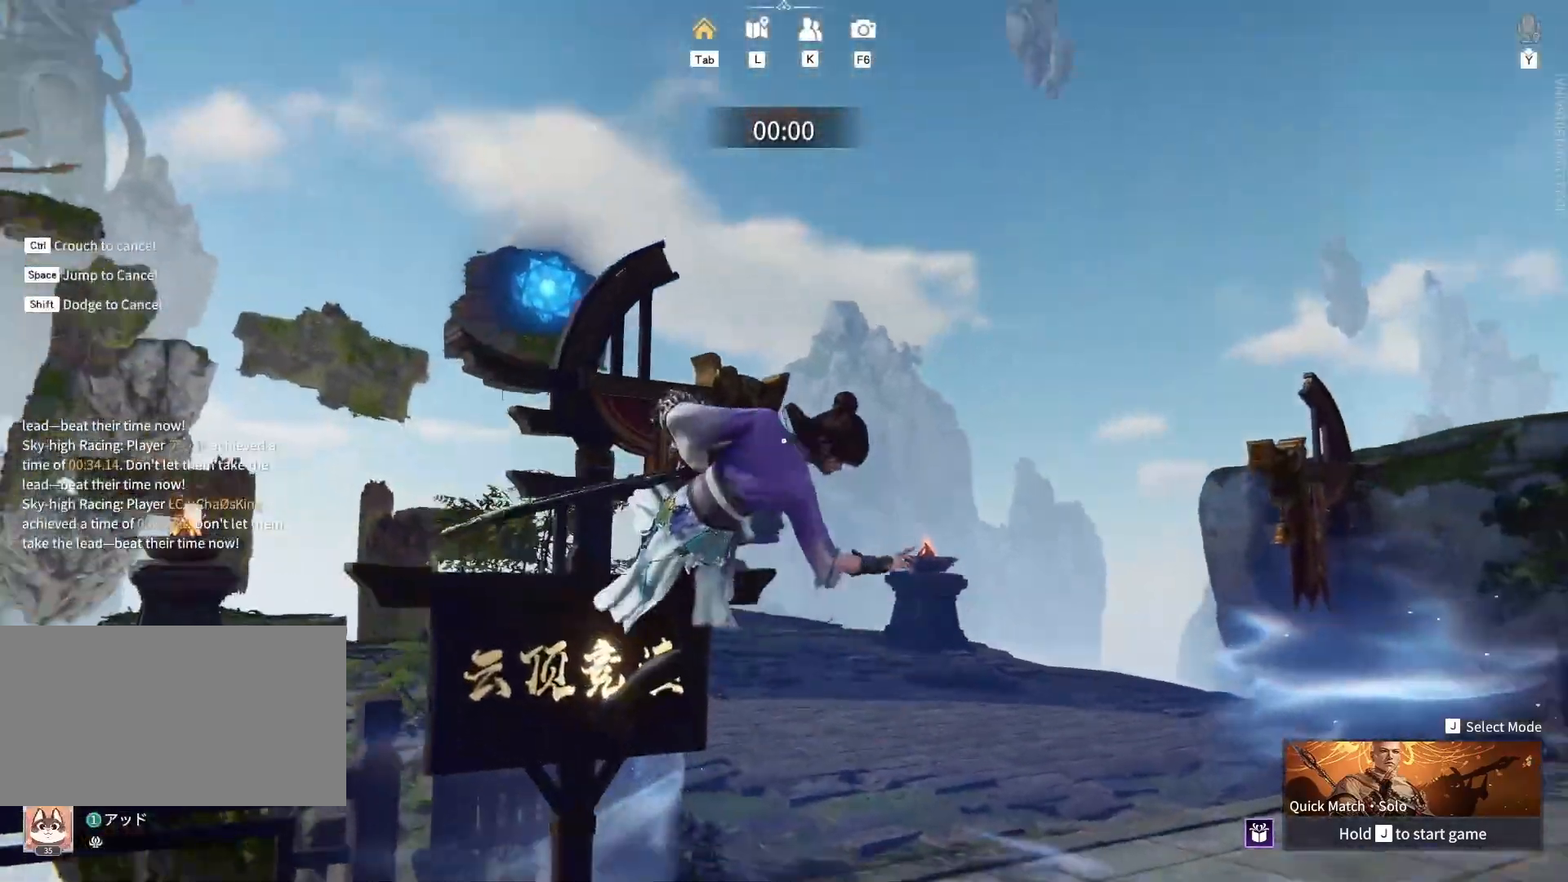
{"keys": ["w"], "mouse": ["left"], "events": [[200, "d", "down"], [250, "d", "up"]]}
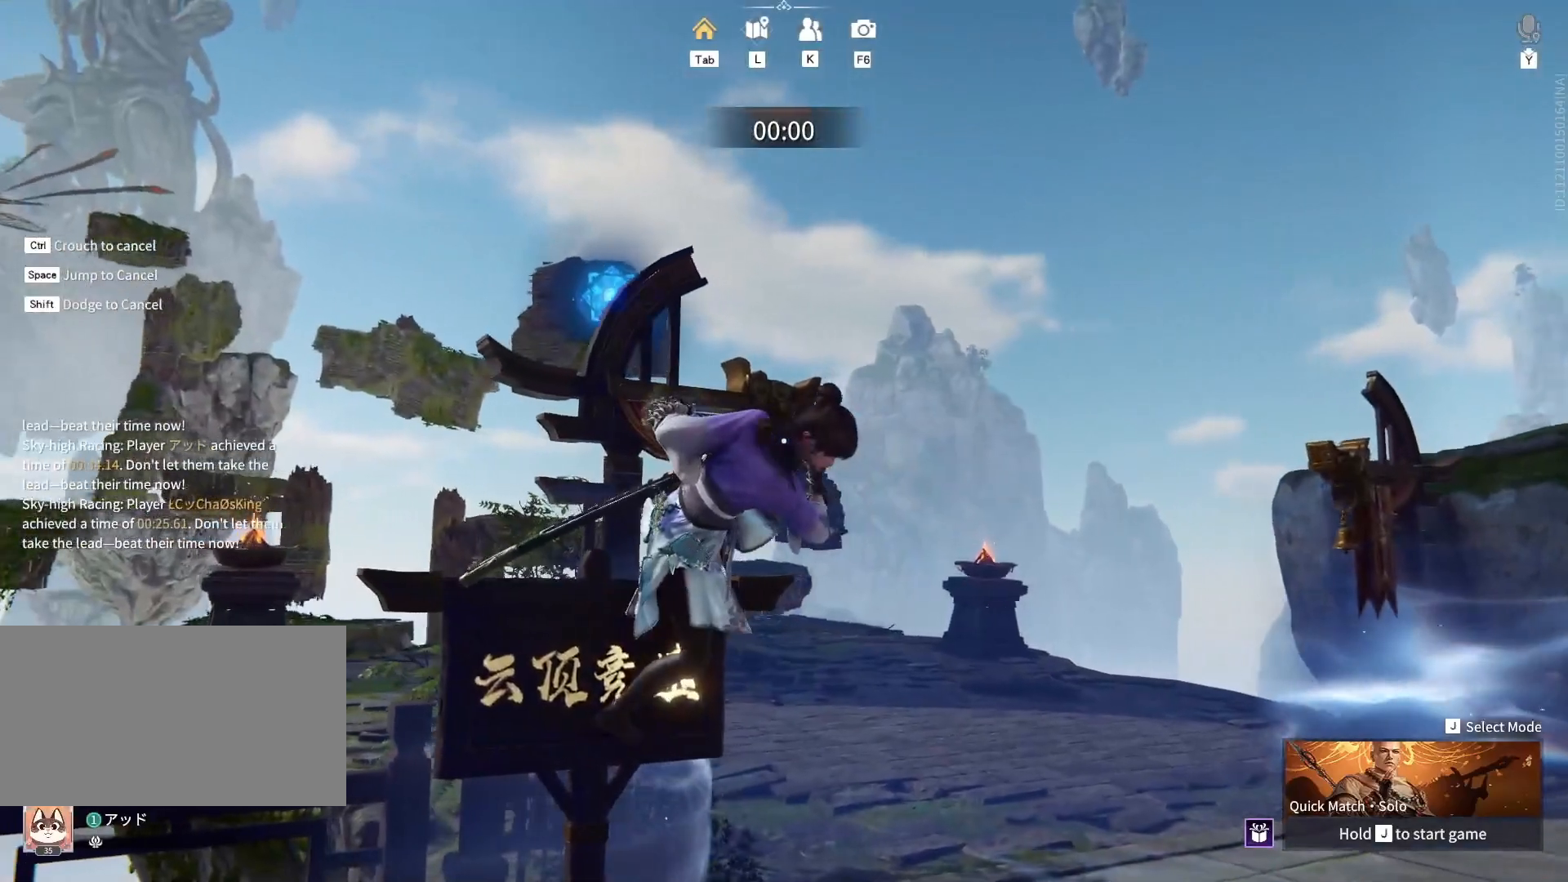
{"keys": ["w"], "mouse": ["left"], "events": []}
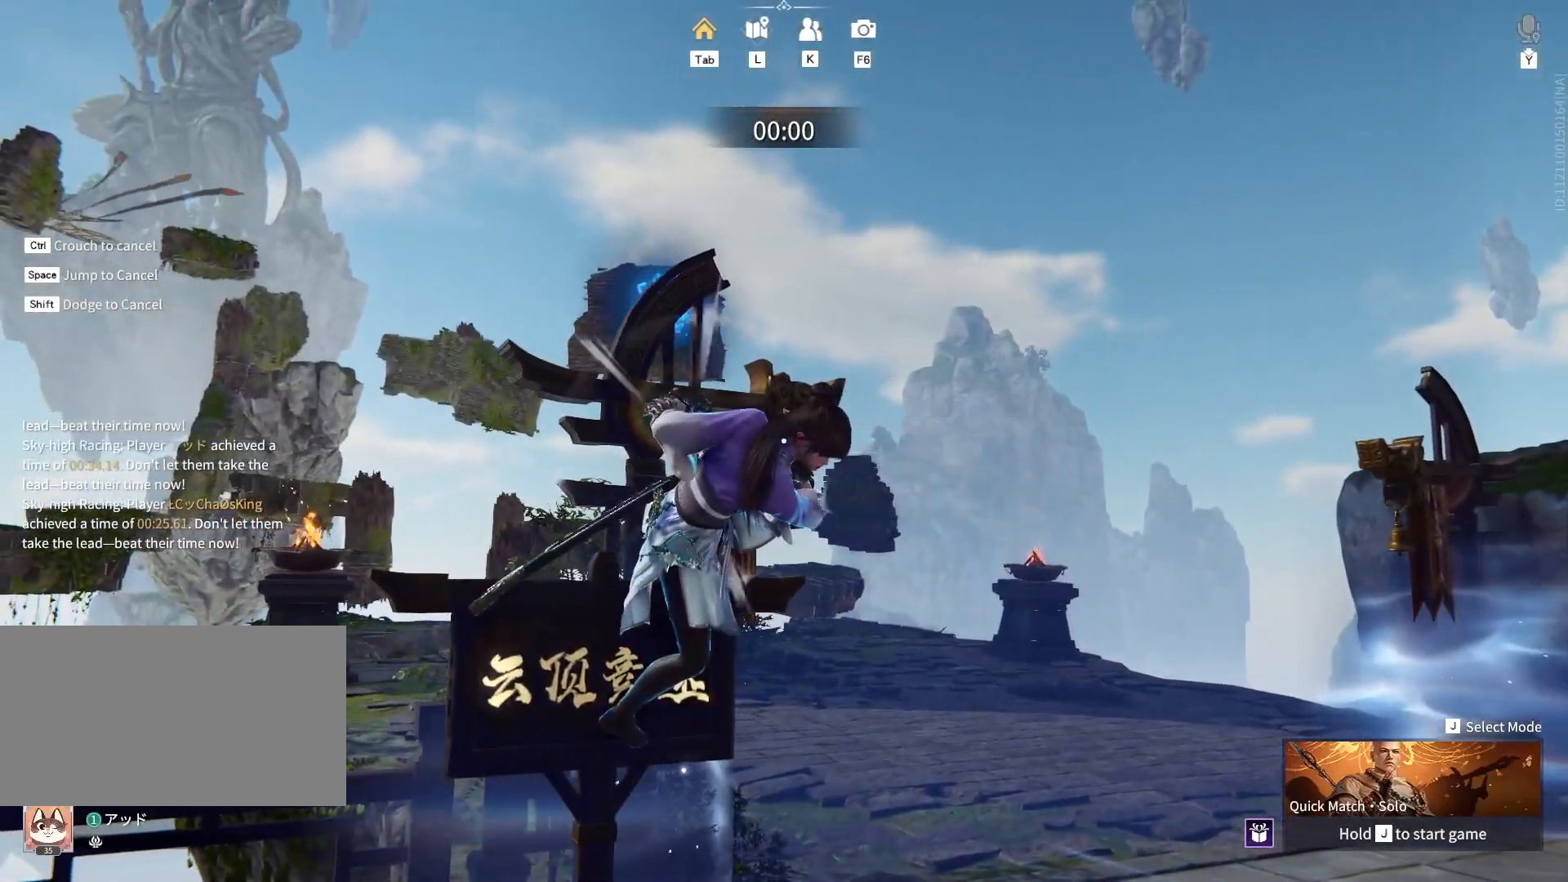
{"keys": ["w"], "mouse": ["left"], "events": []}
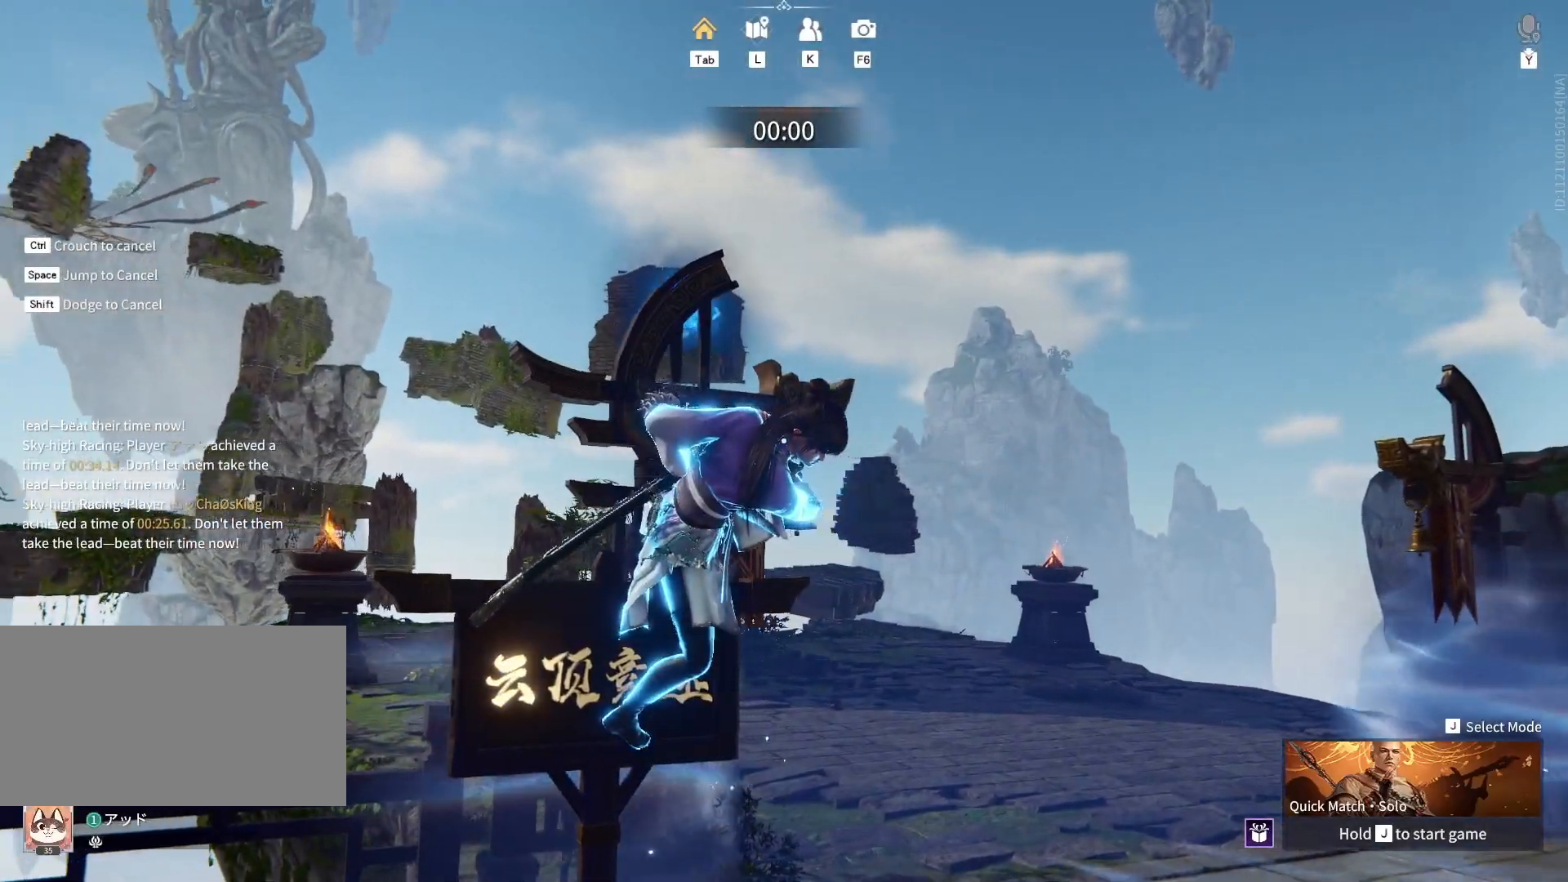
{"keys": ["shift", "w"], "mouse": [], "events": [[50, "mouse_left", "up"], [500, "shift", "down"]]}
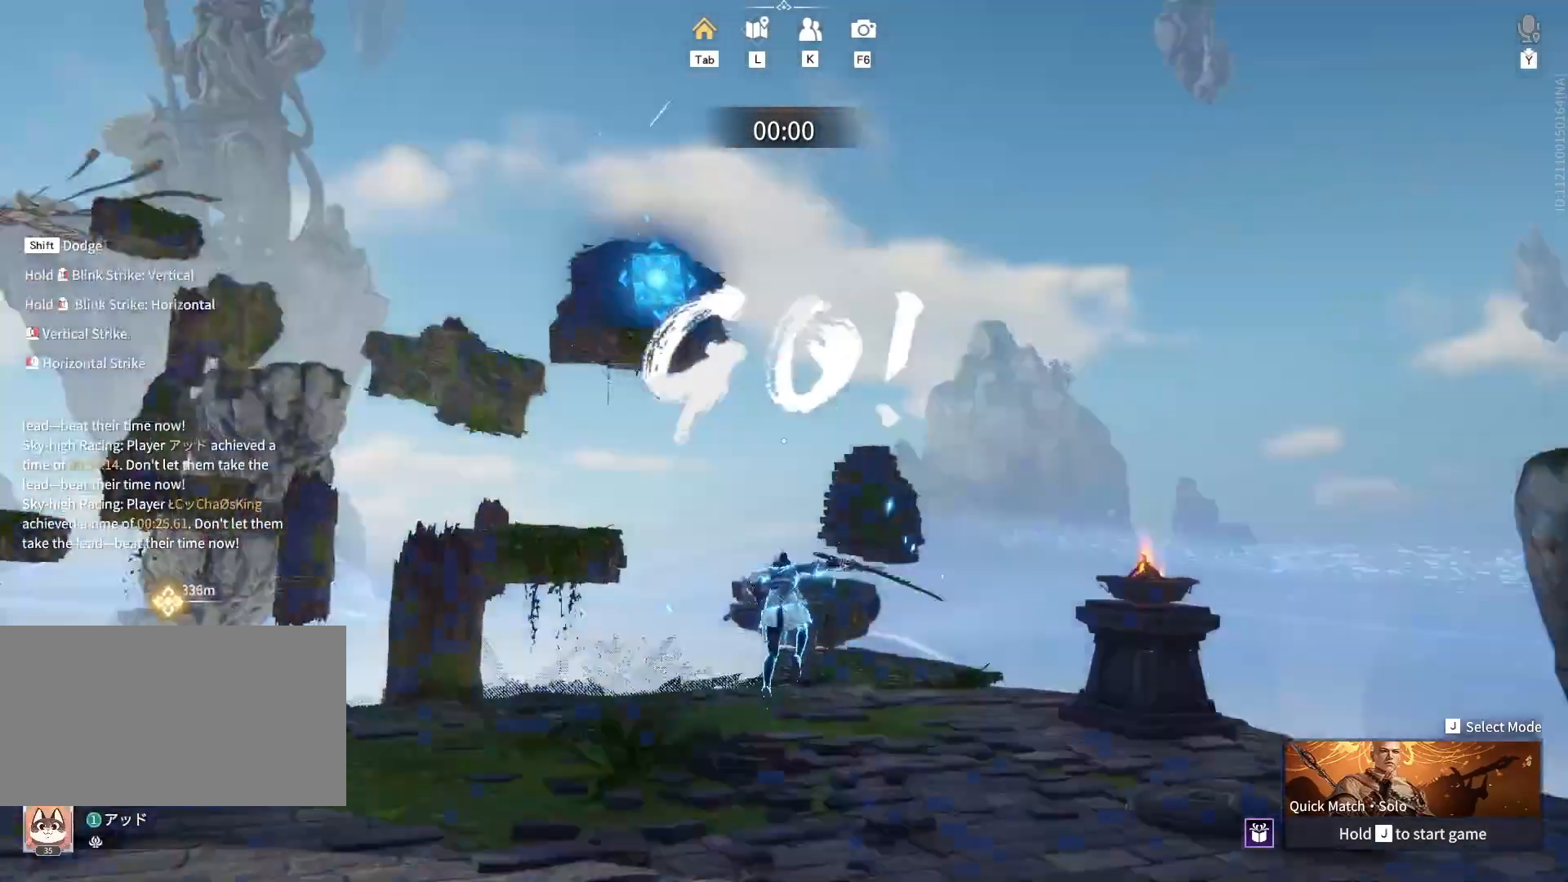
{"keys": ["shift", "w"], "mouse": [], "events": []}
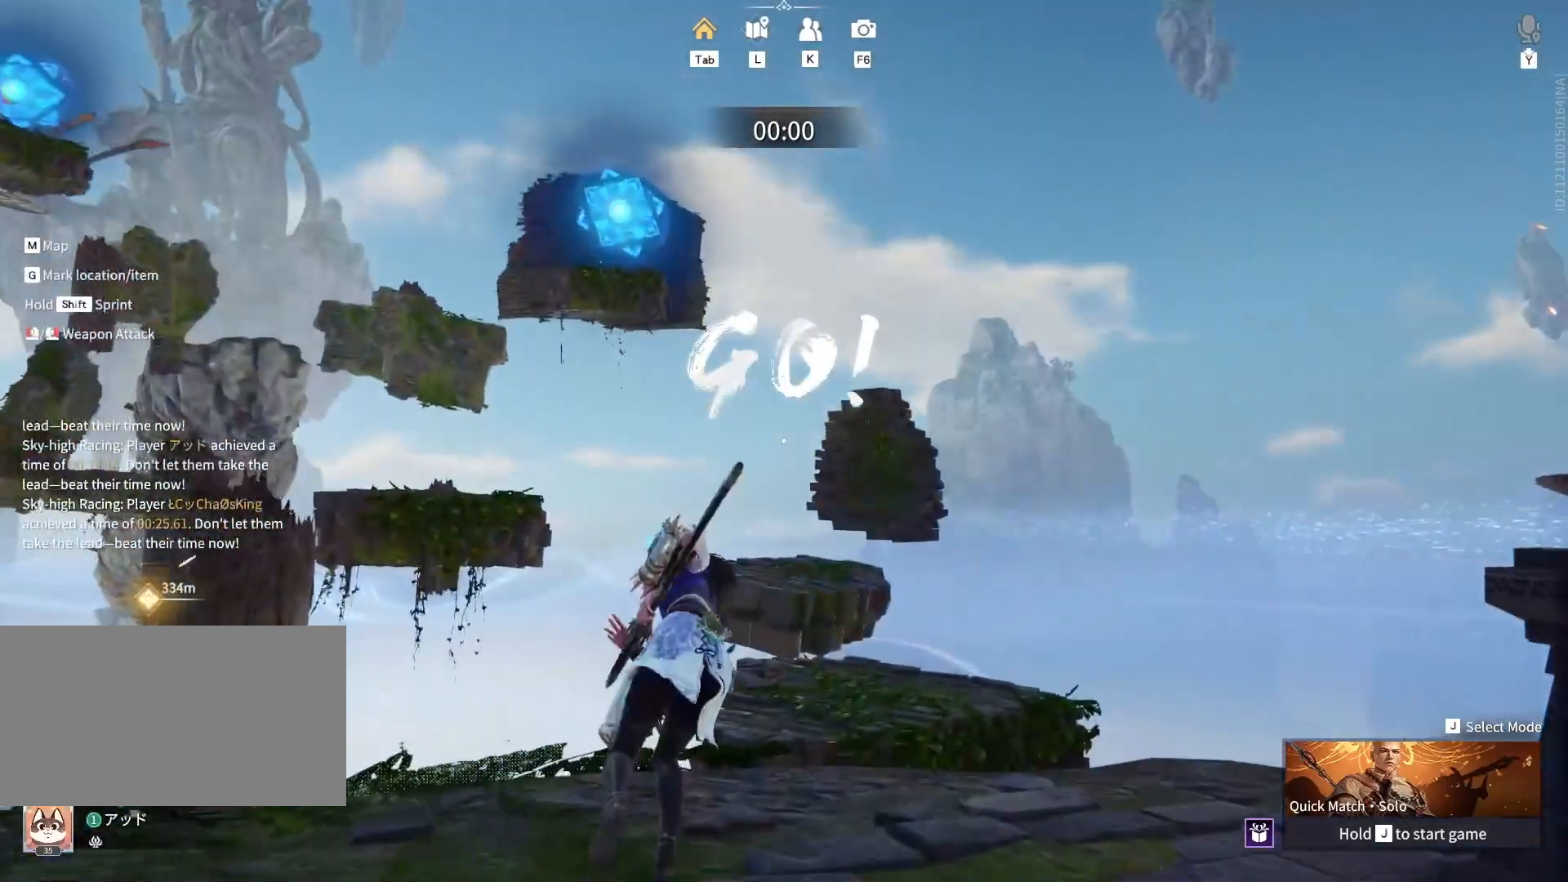
{"keys": ["shift", "w"], "mouse": [], "events": [[167, "space", "down"], [467, "space", "up"]]}
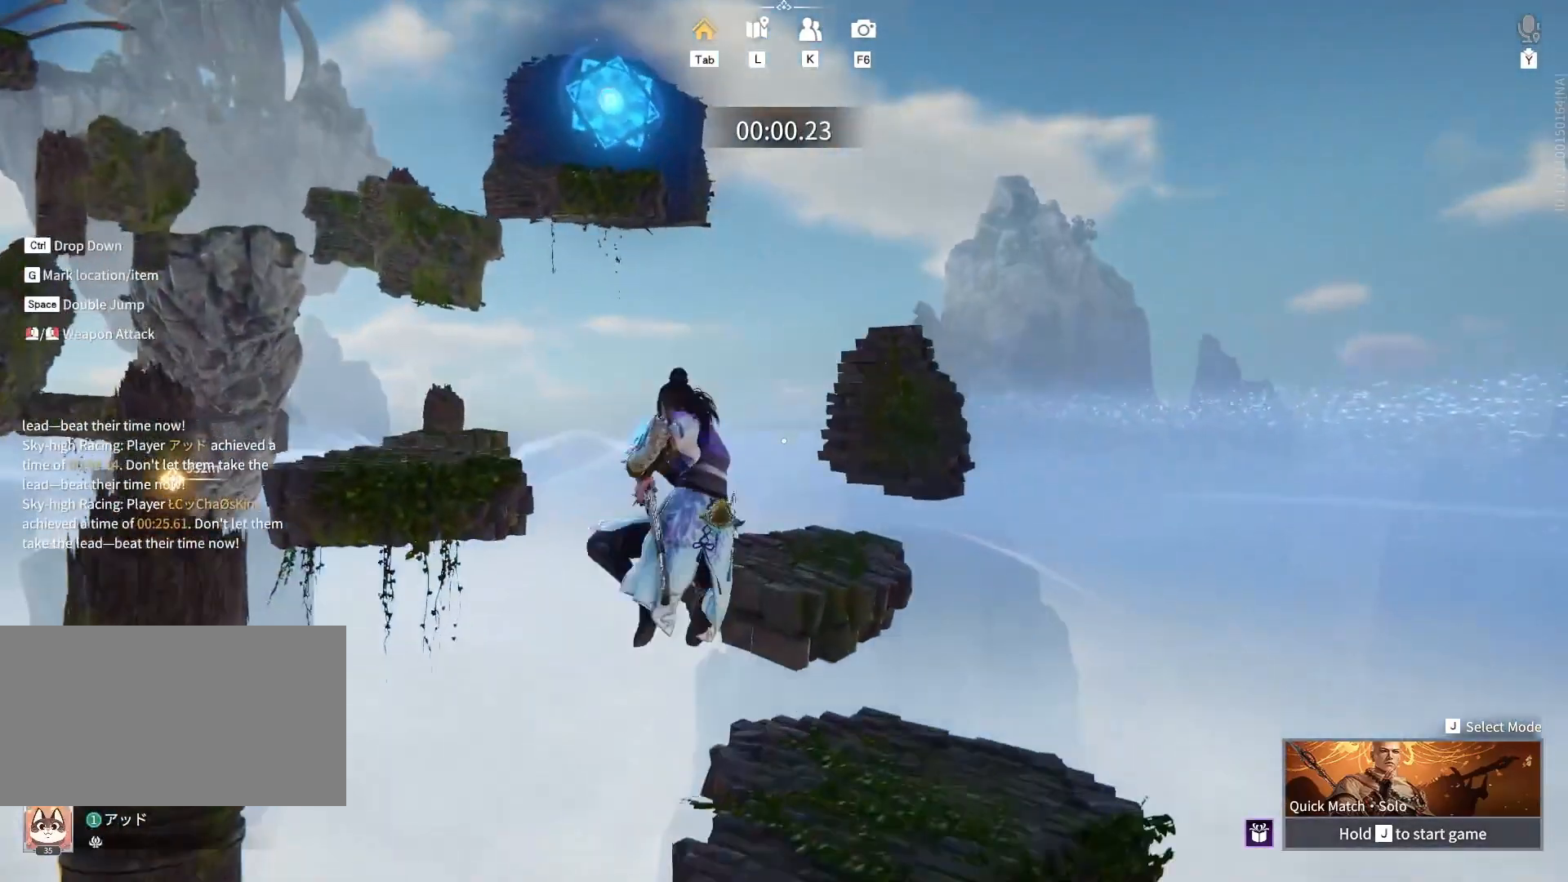
{"keys": ["d", "w"], "mouse": [], "events": [[83, "shift", "up"], [150, "space", "down"], [333, "space", "up"], [483, "d", "down"]]}
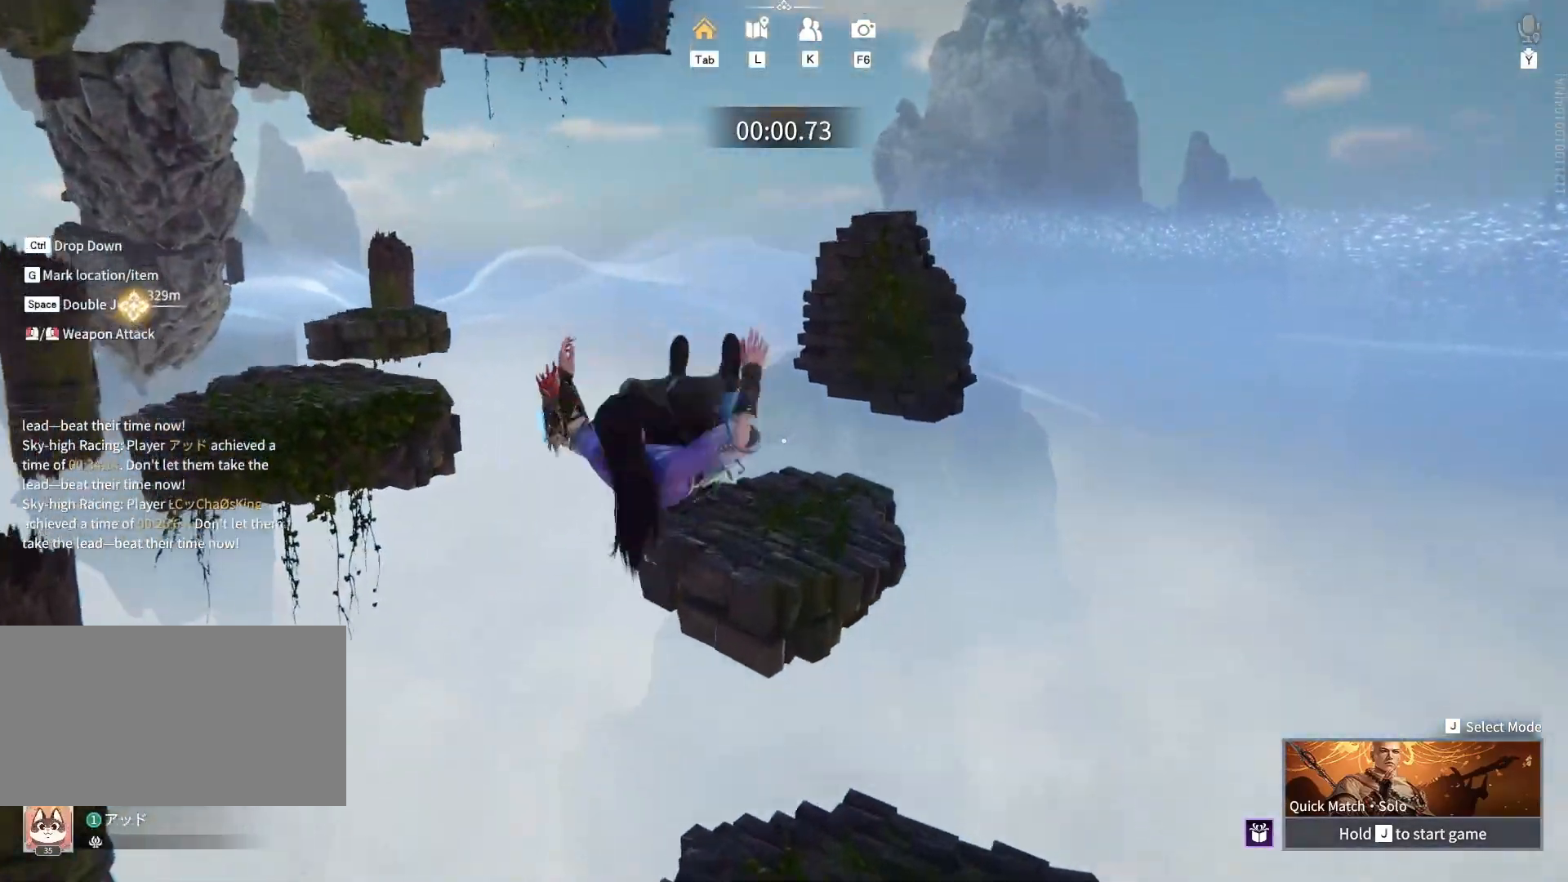
{"keys": ["w"], "mouse": [], "events": [[133, "d", "up"]]}
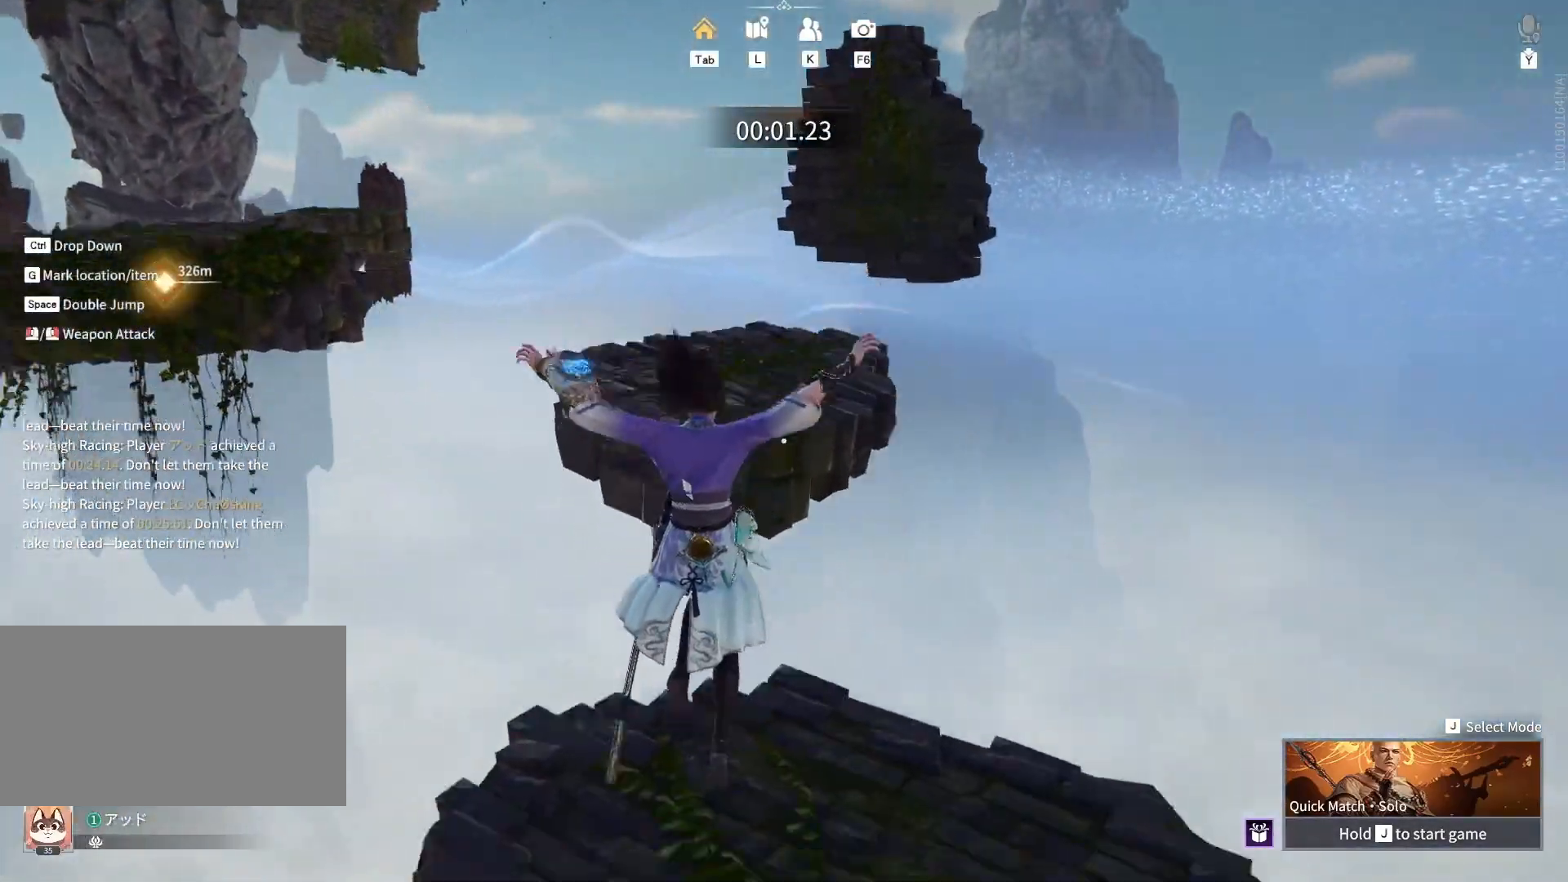
{"keys": ["w"], "mouse": [], "events": [[200, "space", "down"], [400, "space", "up"]]}
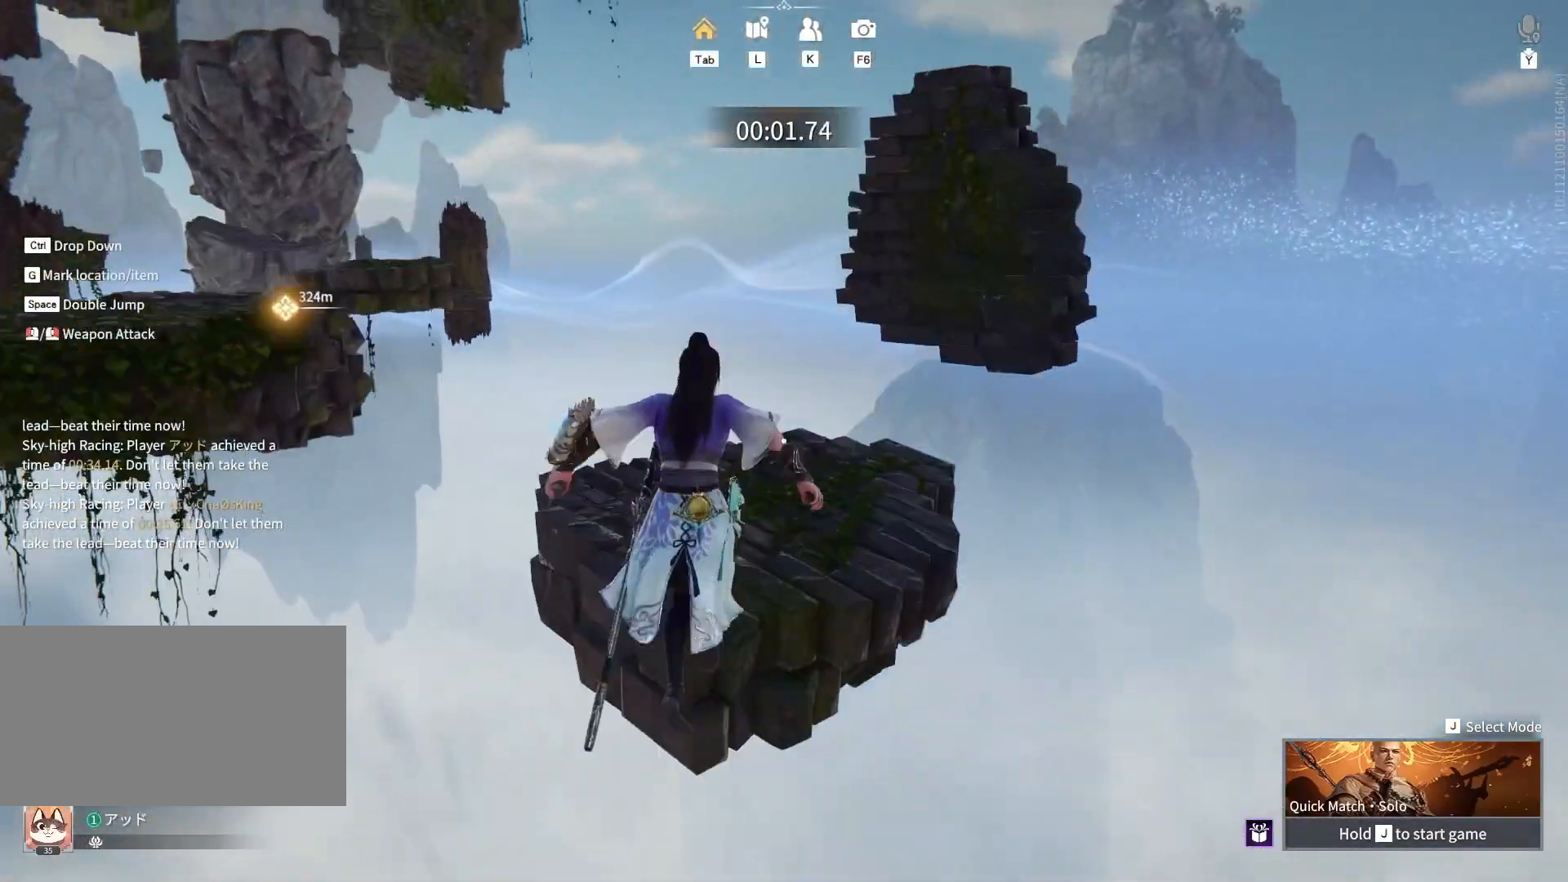
{"keys": ["w"], "mouse": [], "events": [[17, "space", "down"], [200, "space", "up"]]}
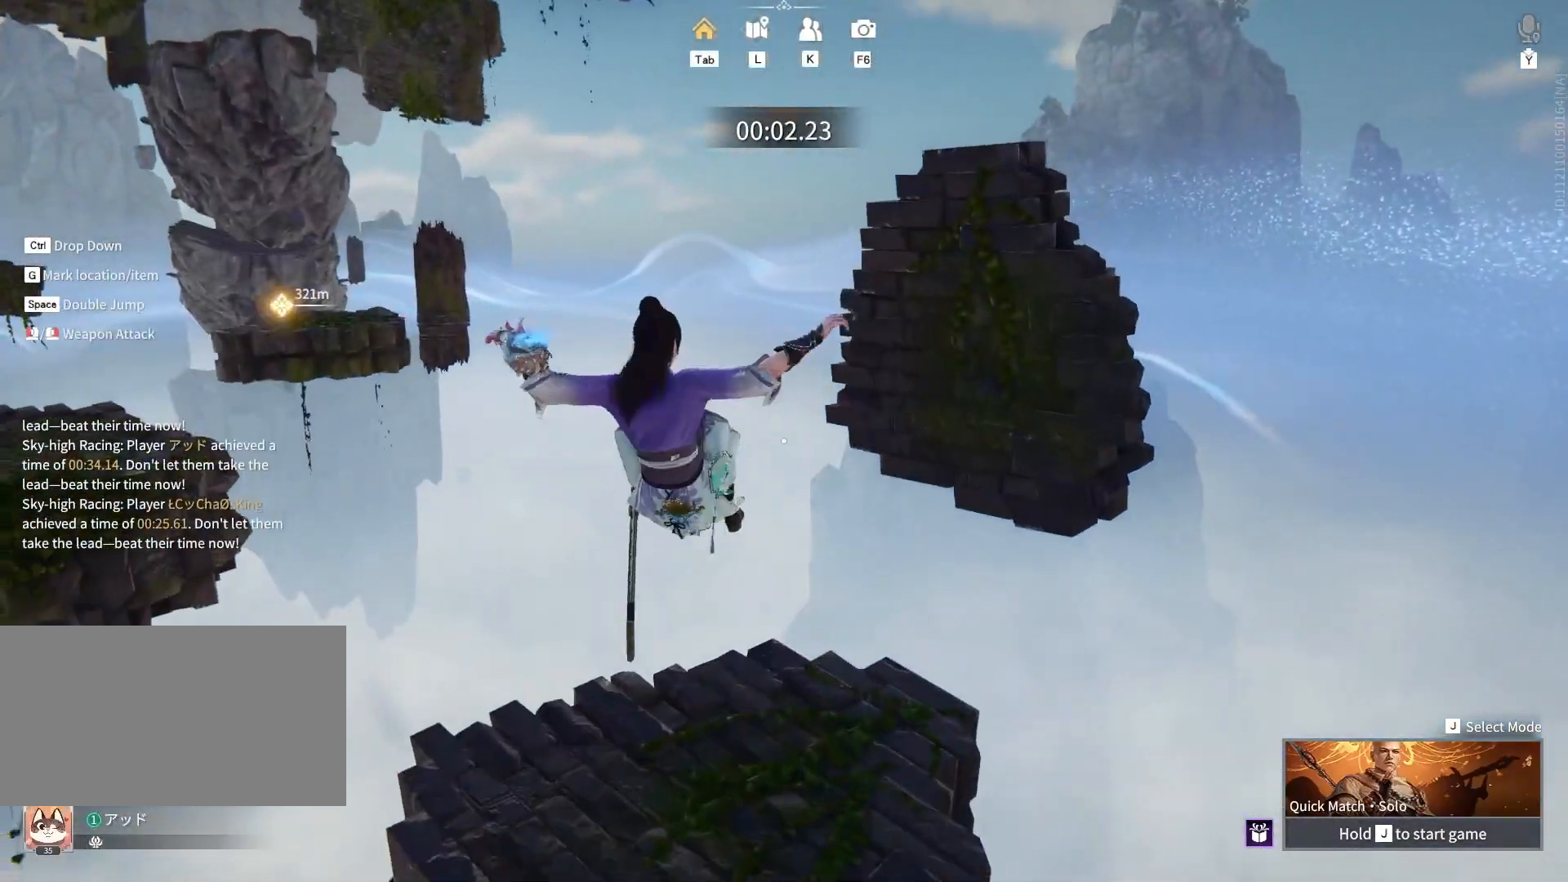
{"keys": ["w"], "mouse": [], "events": []}
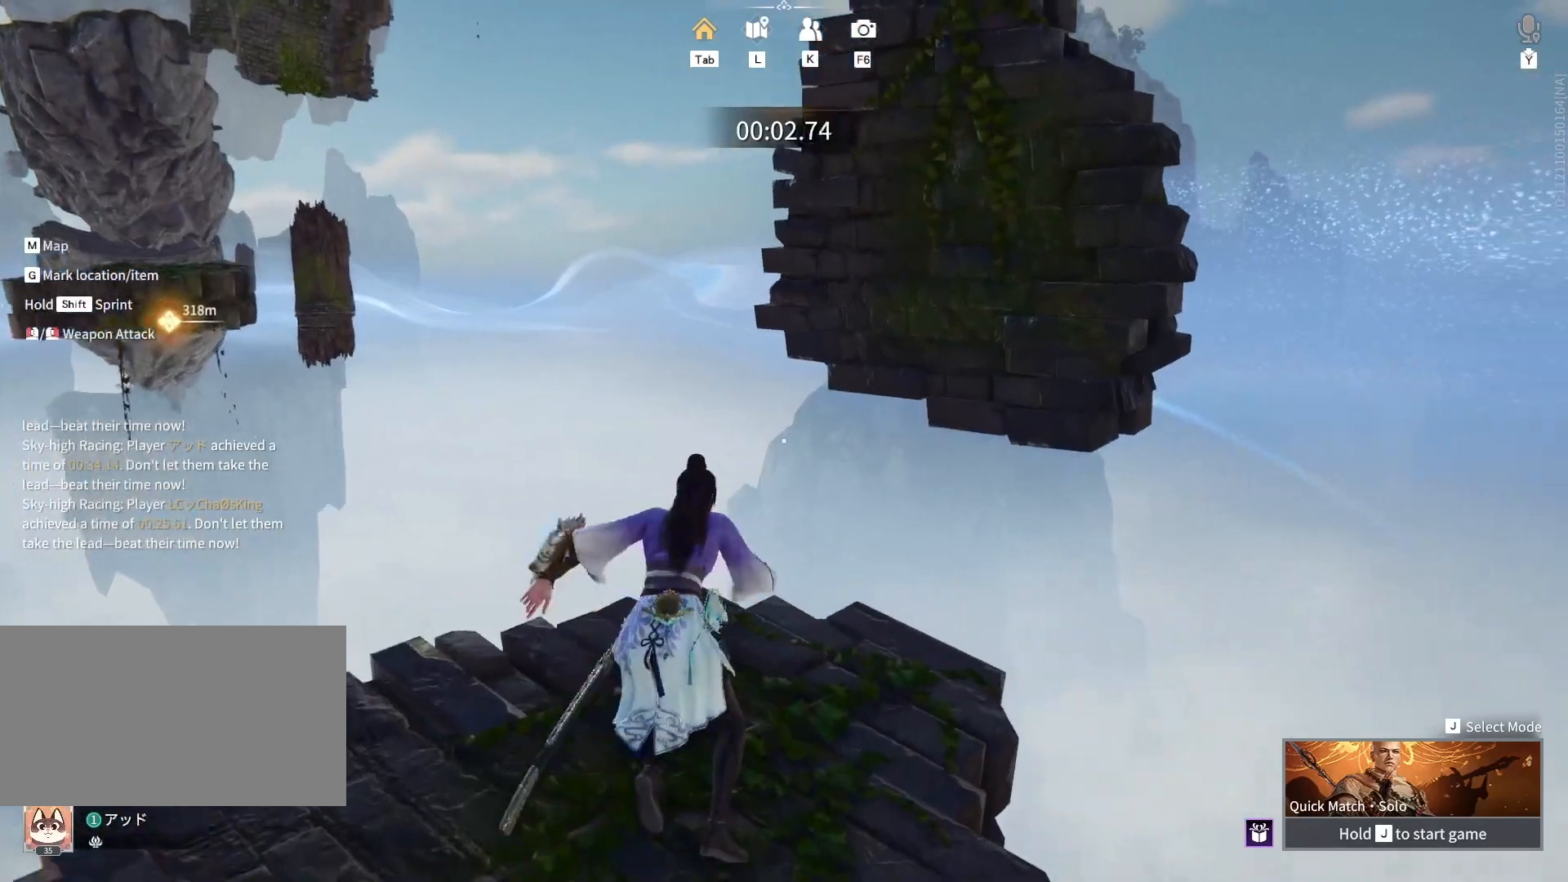
{"keys": ["space", "w"], "mouse": [], "events": [[317, "space", "down"]]}
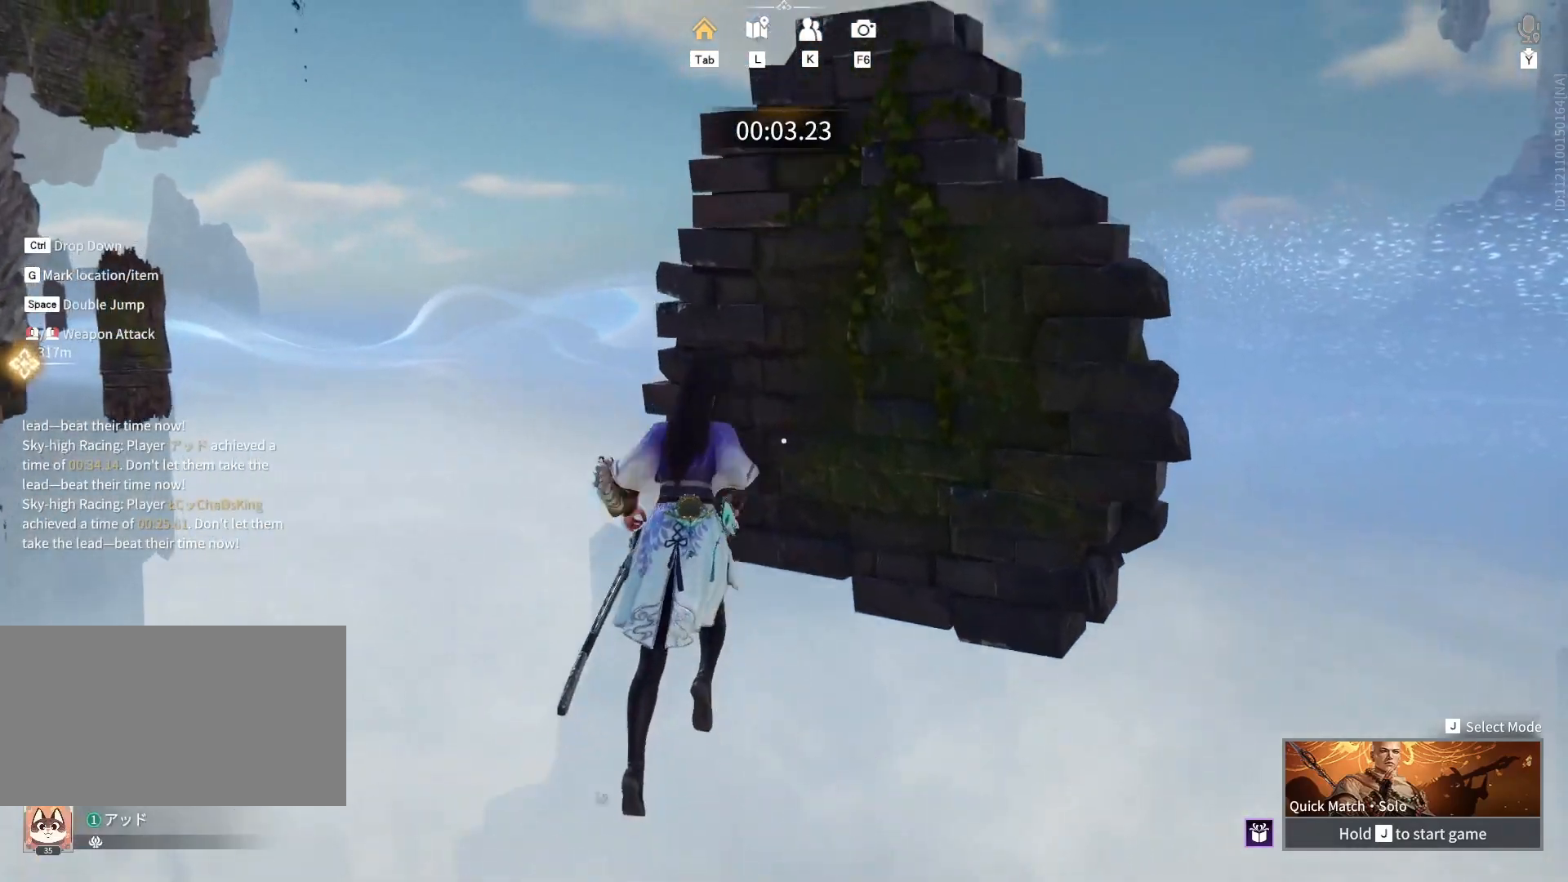
{"keys": ["w"], "mouse": [], "events": [[483, "space", "up"]]}
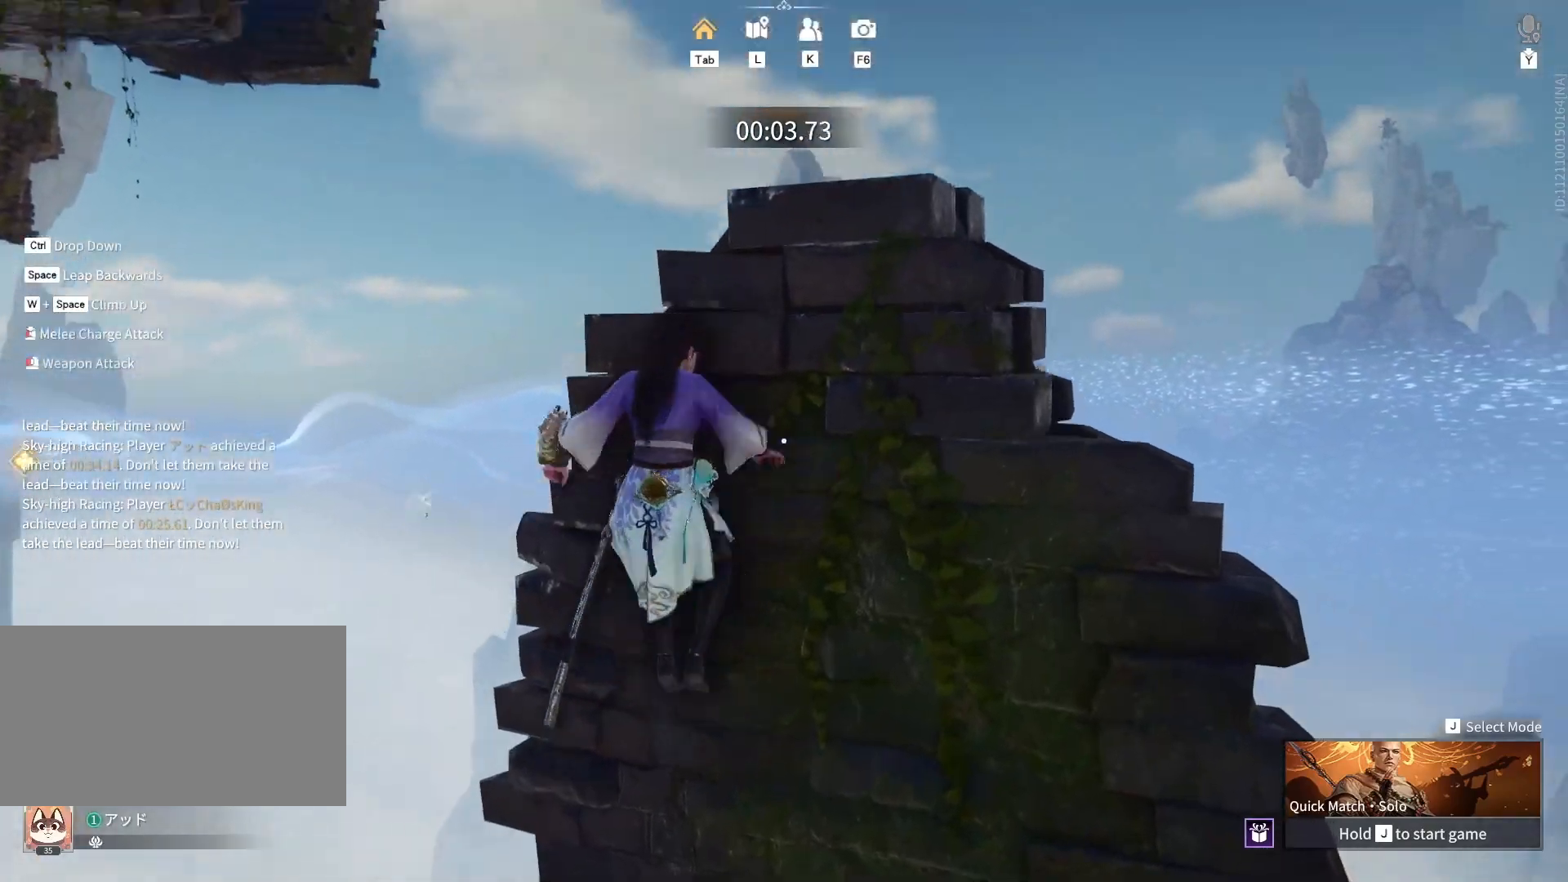
{"keys": ["w"], "mouse": ["left"], "events": [[100, "mouse_left", "down"], [333, "w", "up"], [450, "w", "down"]]}
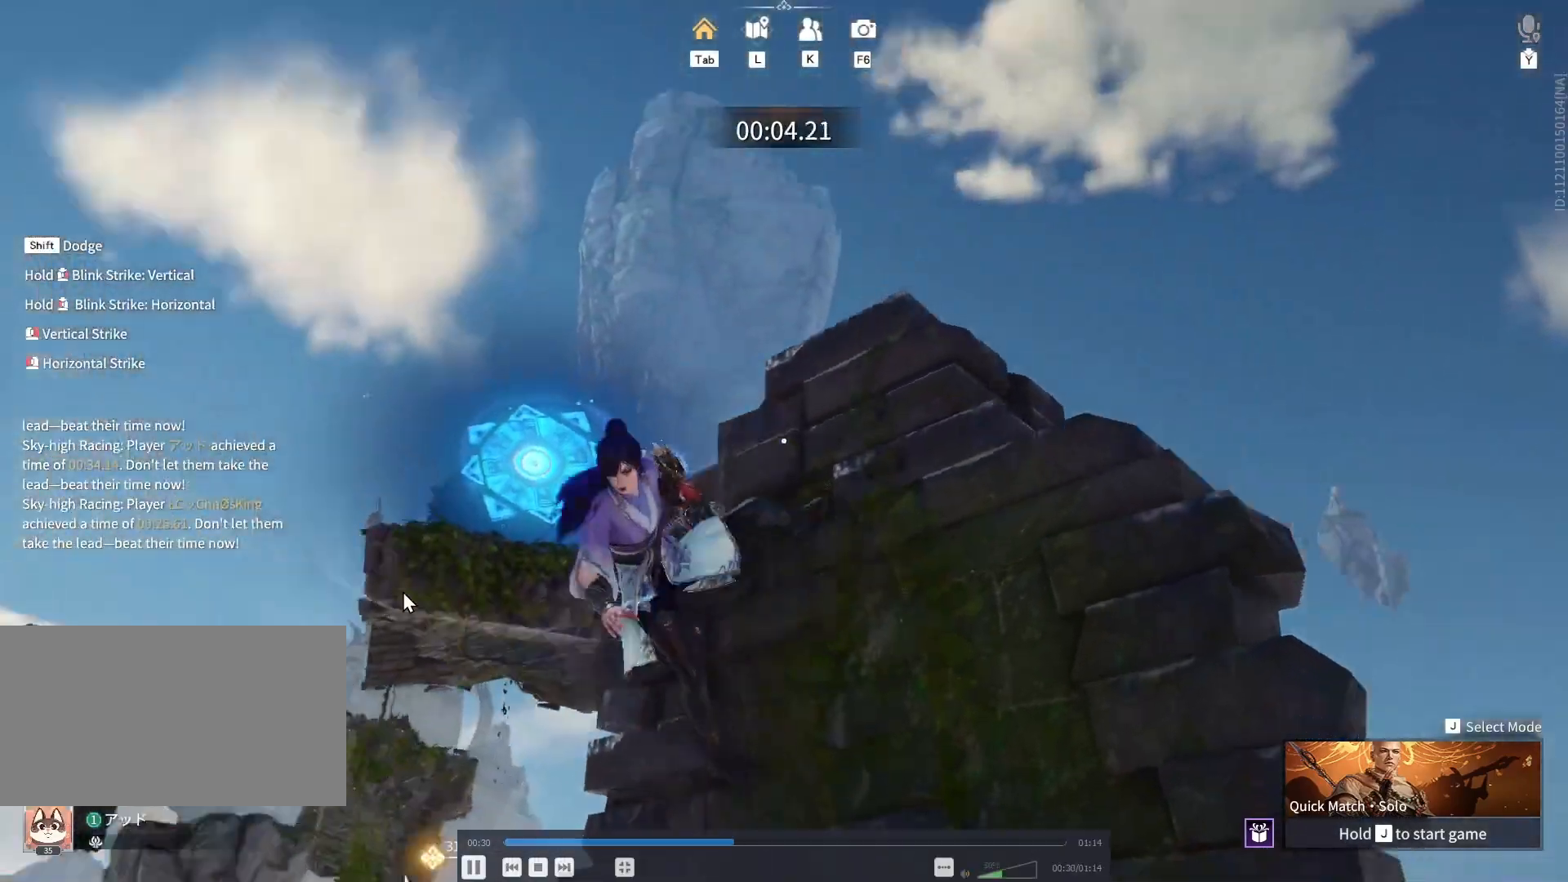
{"keys": ["w"], "mouse": [], "events": [[200, "mouse_left", "up"]]}
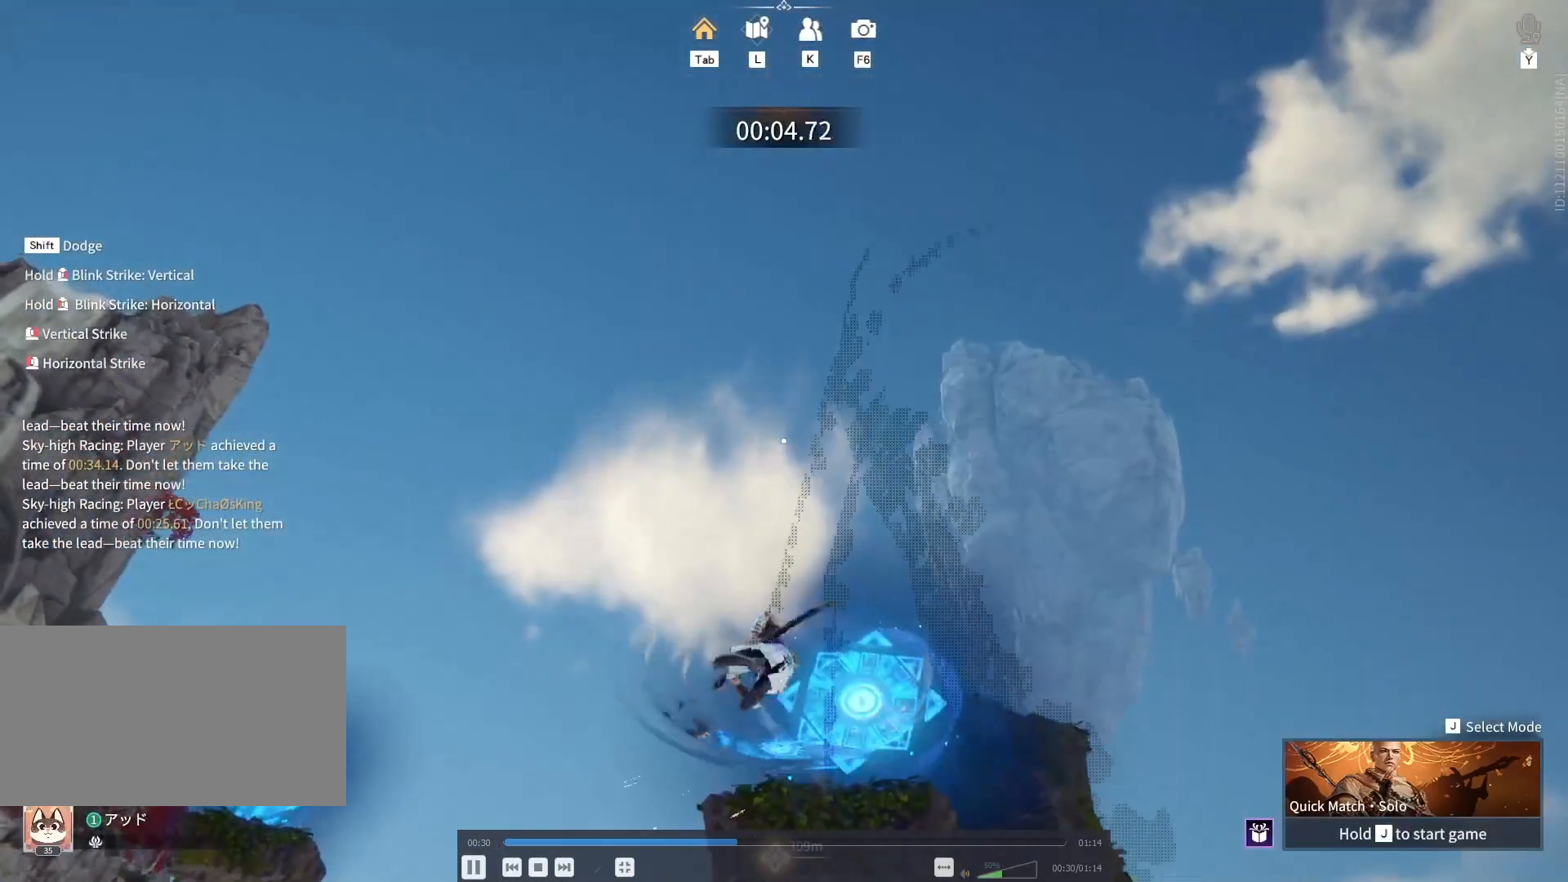
{"keys": ["shift", "space", "w"], "mouse": [], "events": [[250, "shift", "down"], [483, "space", "down"]]}
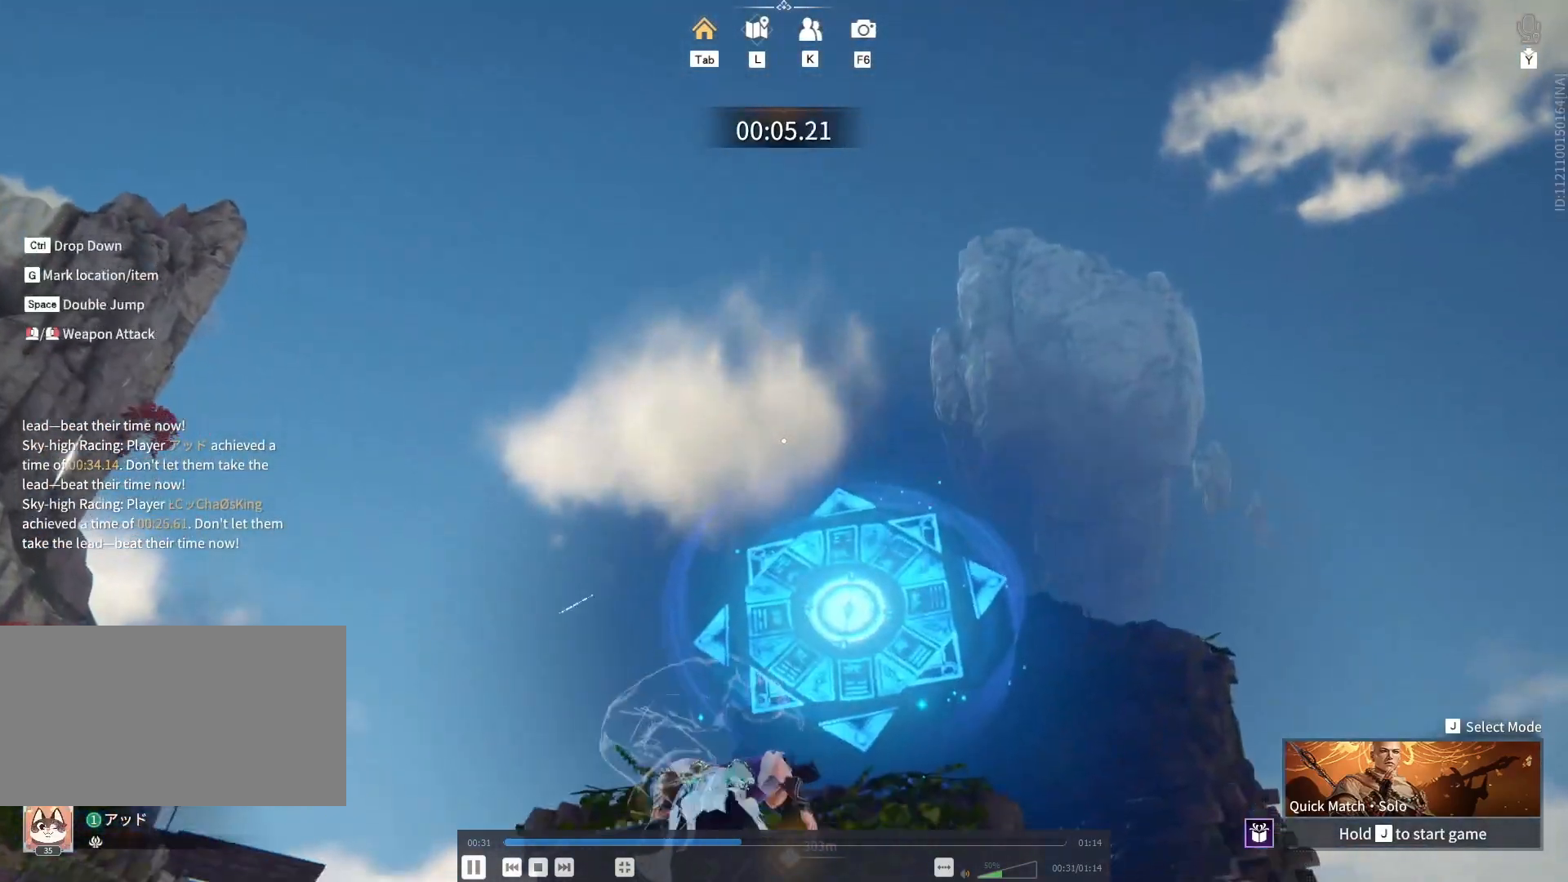
{"keys": ["shift", "space", "w"], "mouse": [], "events": []}
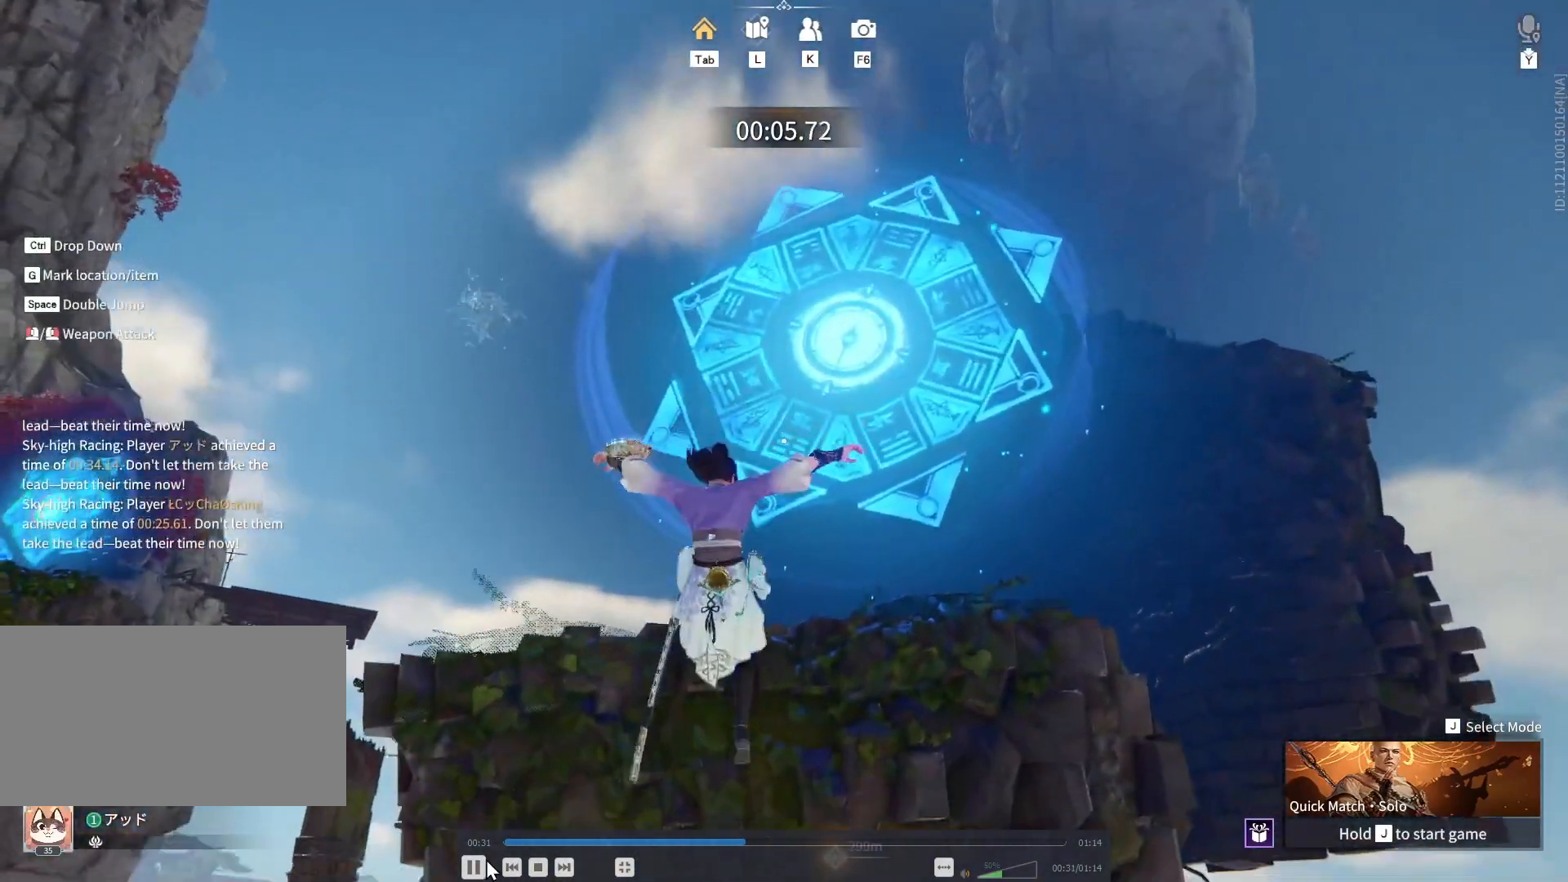
{"keys": ["shift", "w"], "mouse": [], "events": [[200, "space", "up"]]}
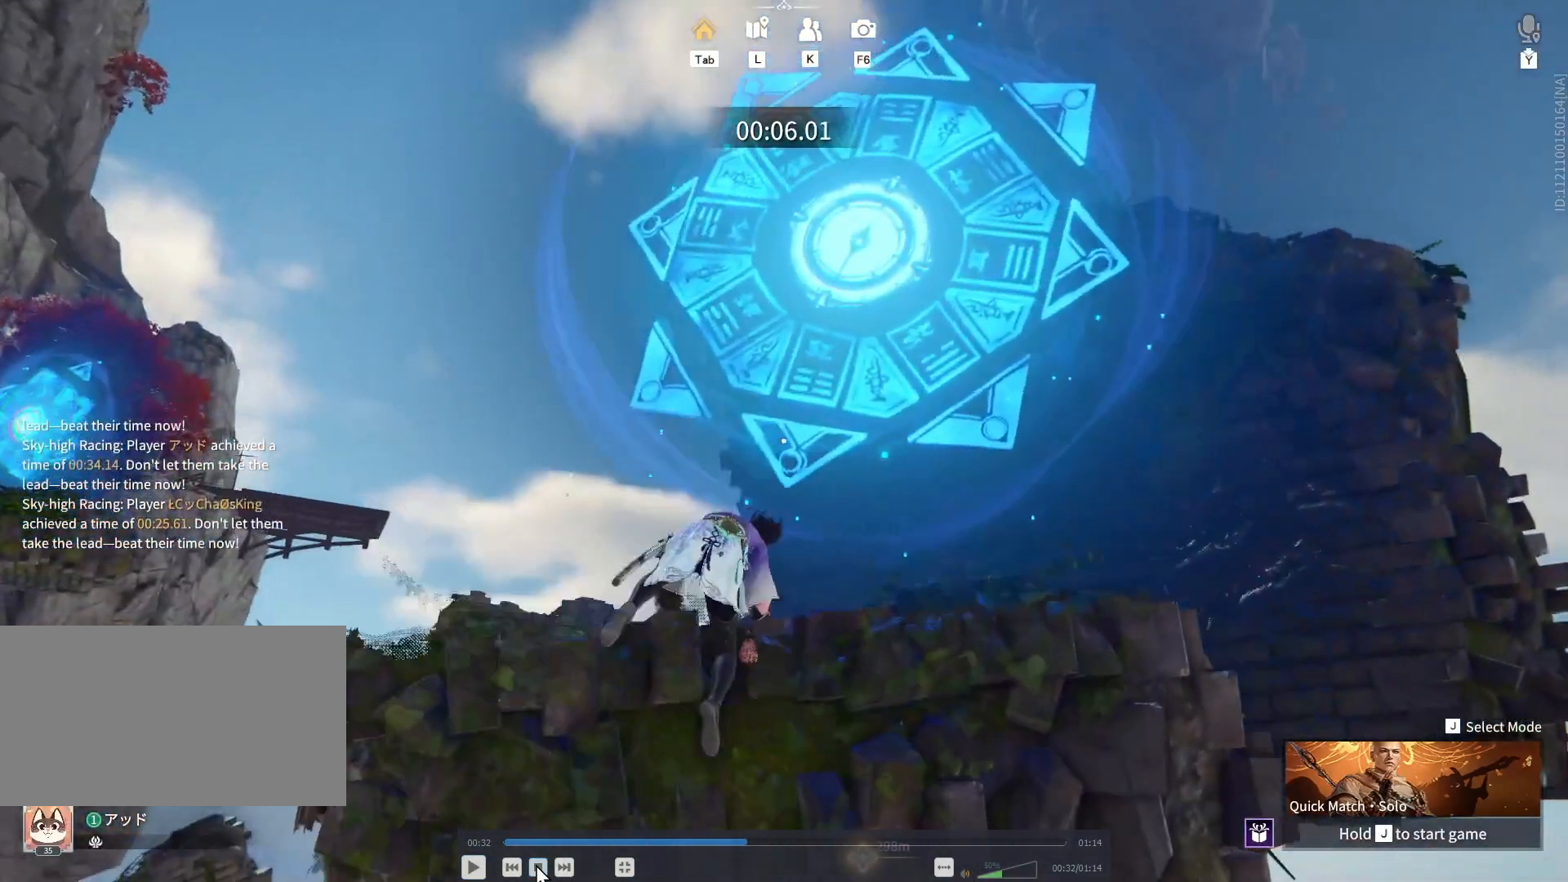
{"keys": ["shift", "w"], "mouse": [], "events": []}
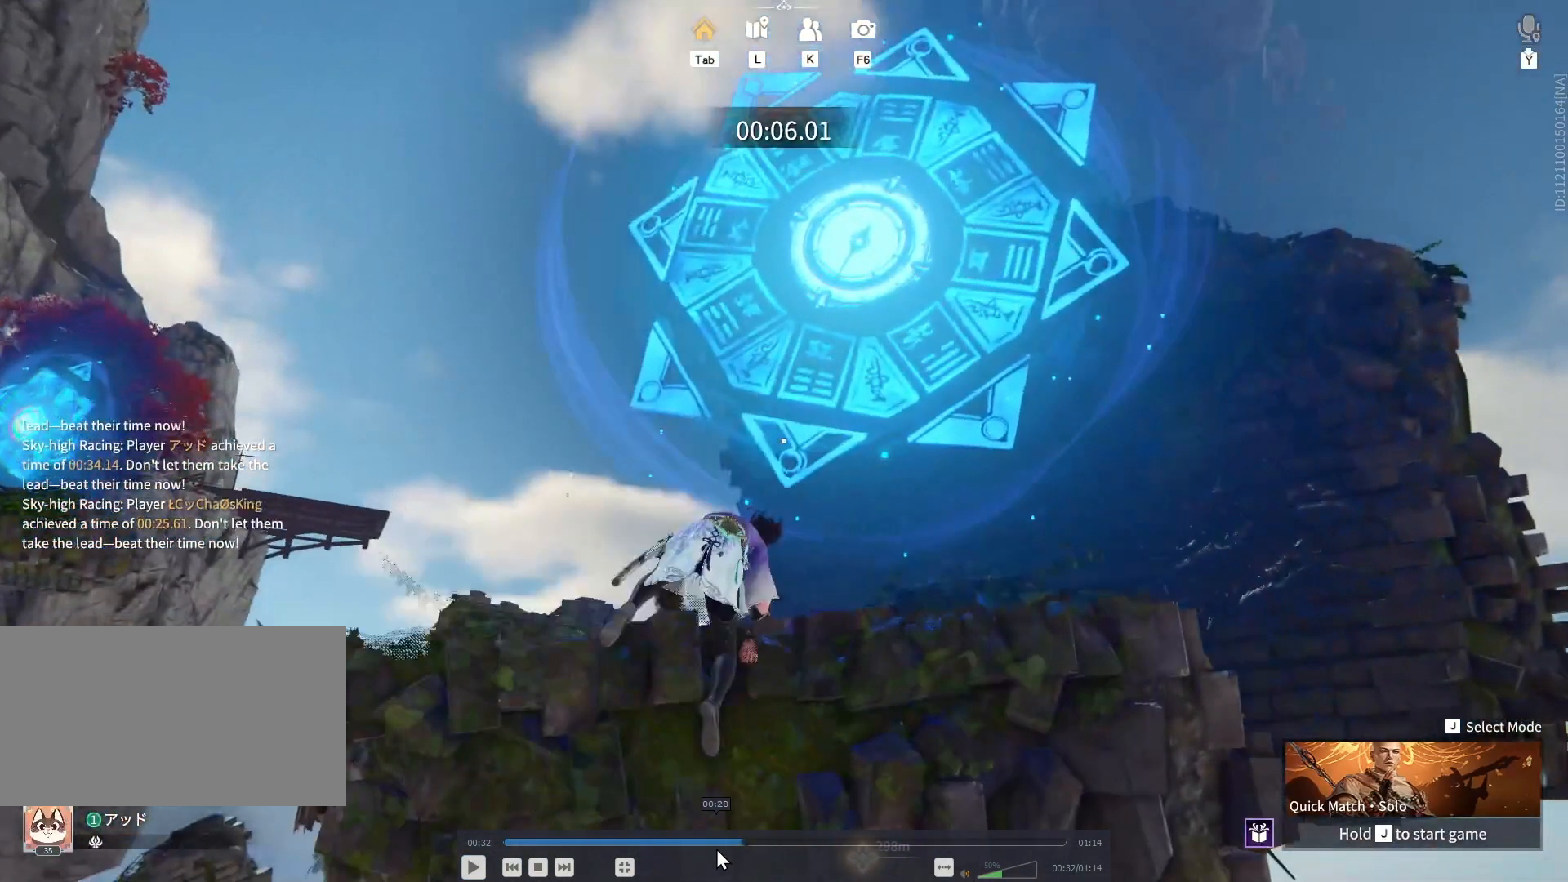
{"keys": ["space", "w"], "mouse": [], "events": [[467, "shift", "up"], [467, "space", "down"]]}
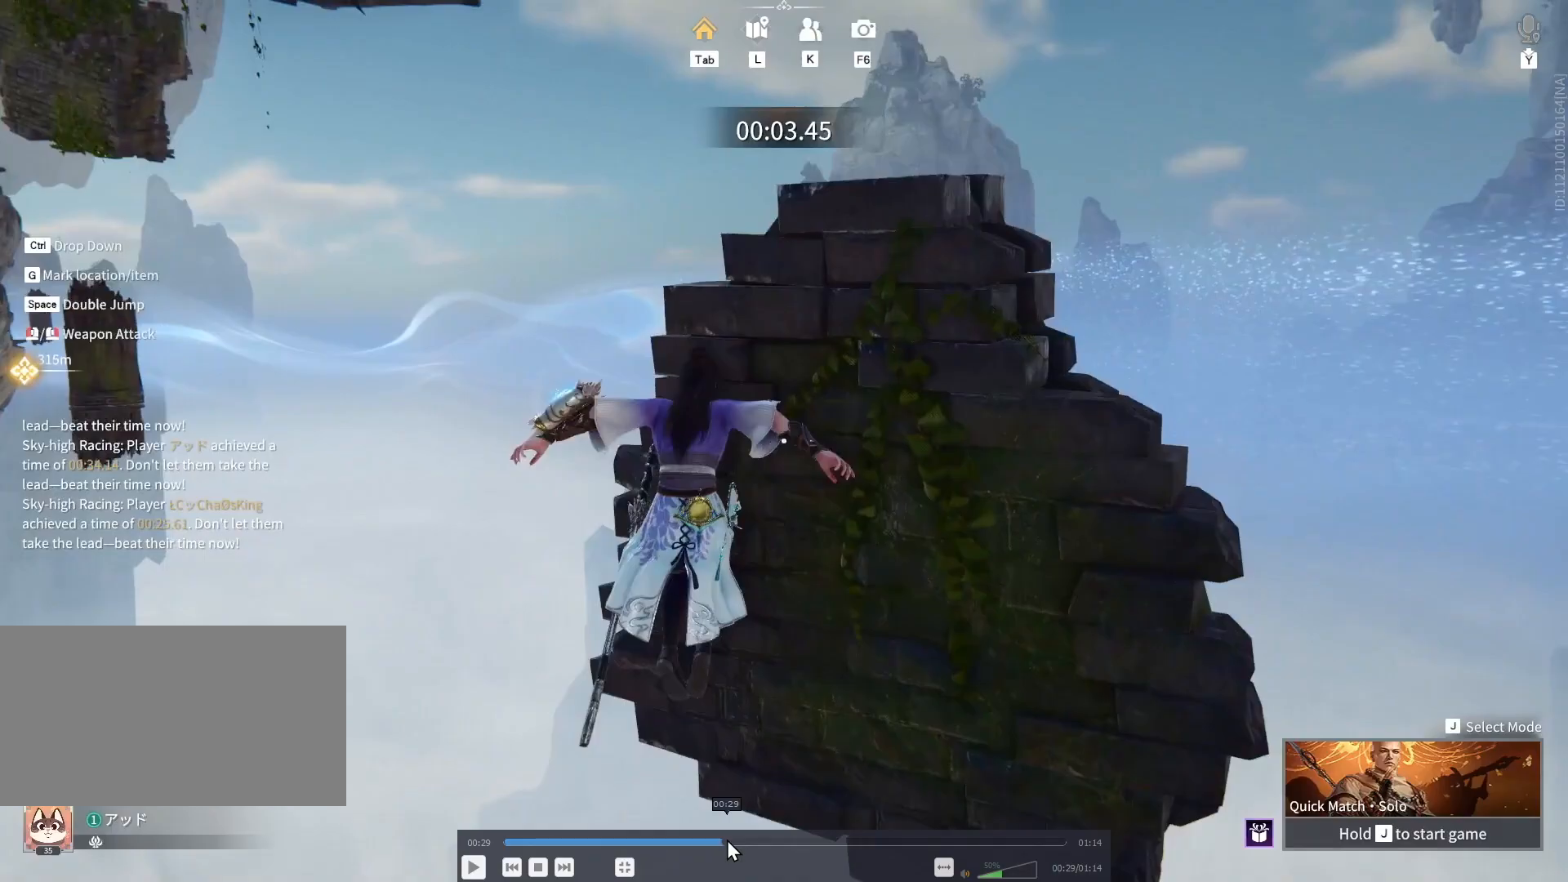
{"keys": ["space", "w"], "mouse": [], "events": []}
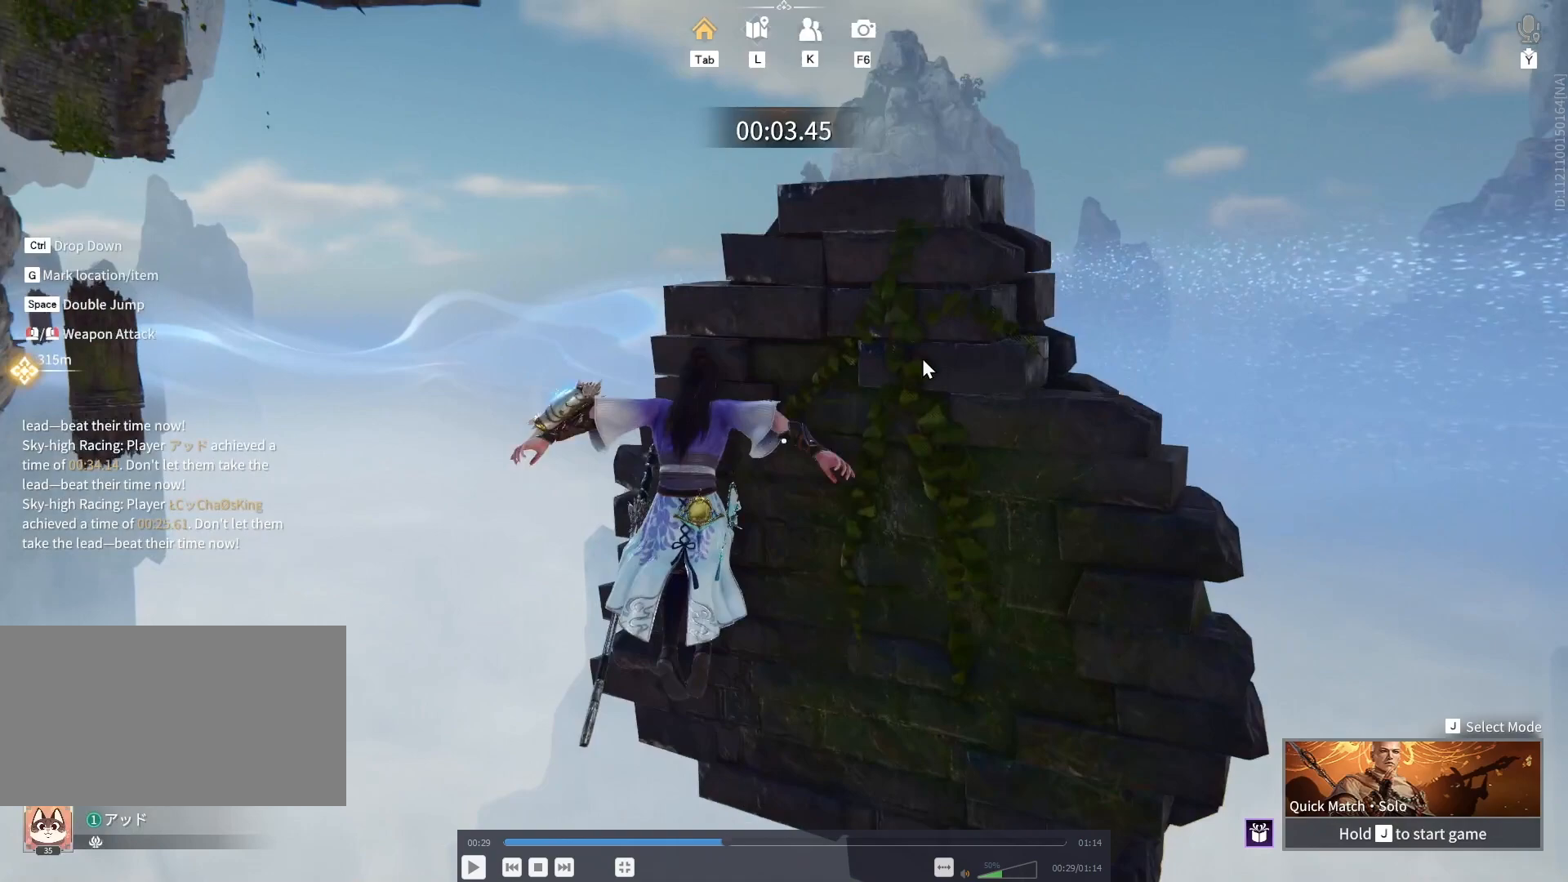
{"keys": ["space", "w"], "mouse": [], "events": []}
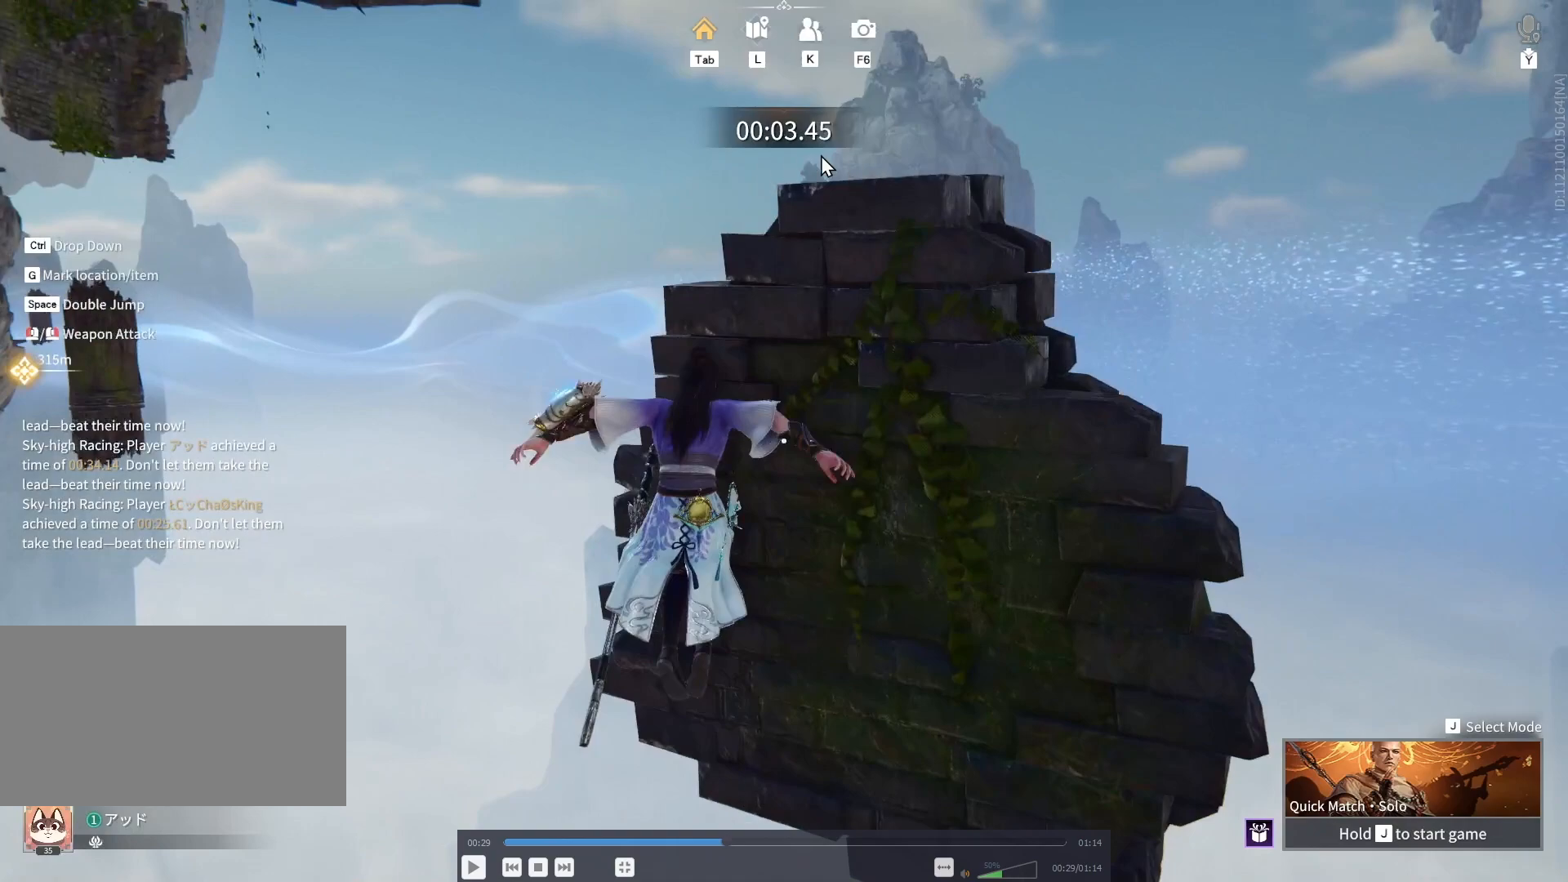
{"keys": ["space", "w"], "mouse": [], "events": []}